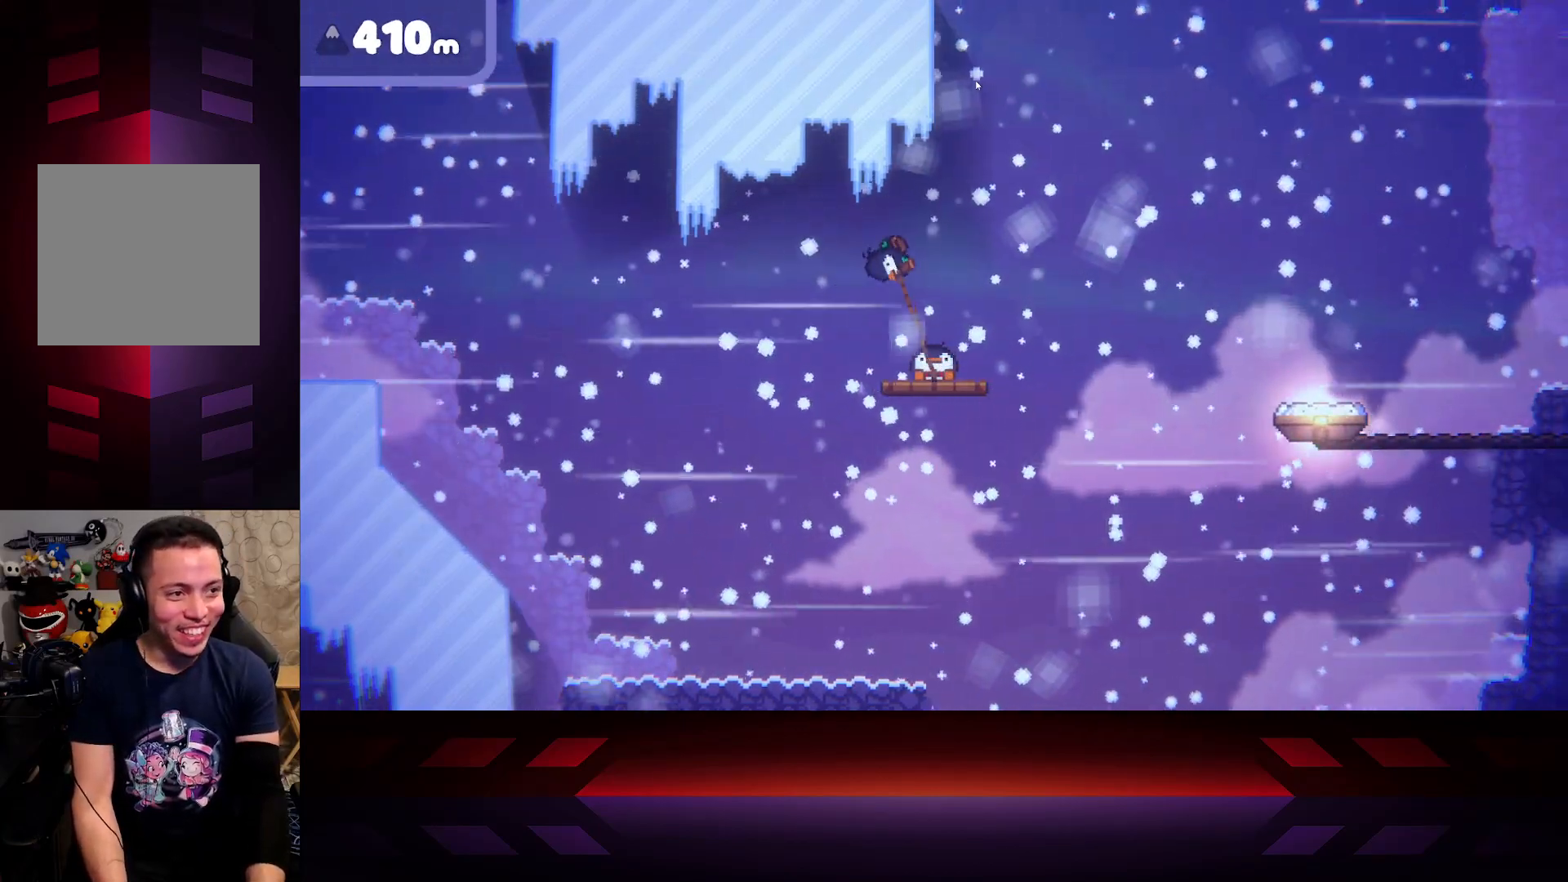
Gameplay with a controller (Xbox layout); each line is a JSON object with the inputs held at the frame after it. "events" lists button and stick changes between this image and that frame as [ms after this image, input, new state], when the widget could be followed in between.
{"buttons": ["X"], "left_stick": "left", "right_stick": "center", "events": [[317, "left_stick", "down-right"], [417, "left_stick", "down-left"], [467, "left_stick", "left"]]}
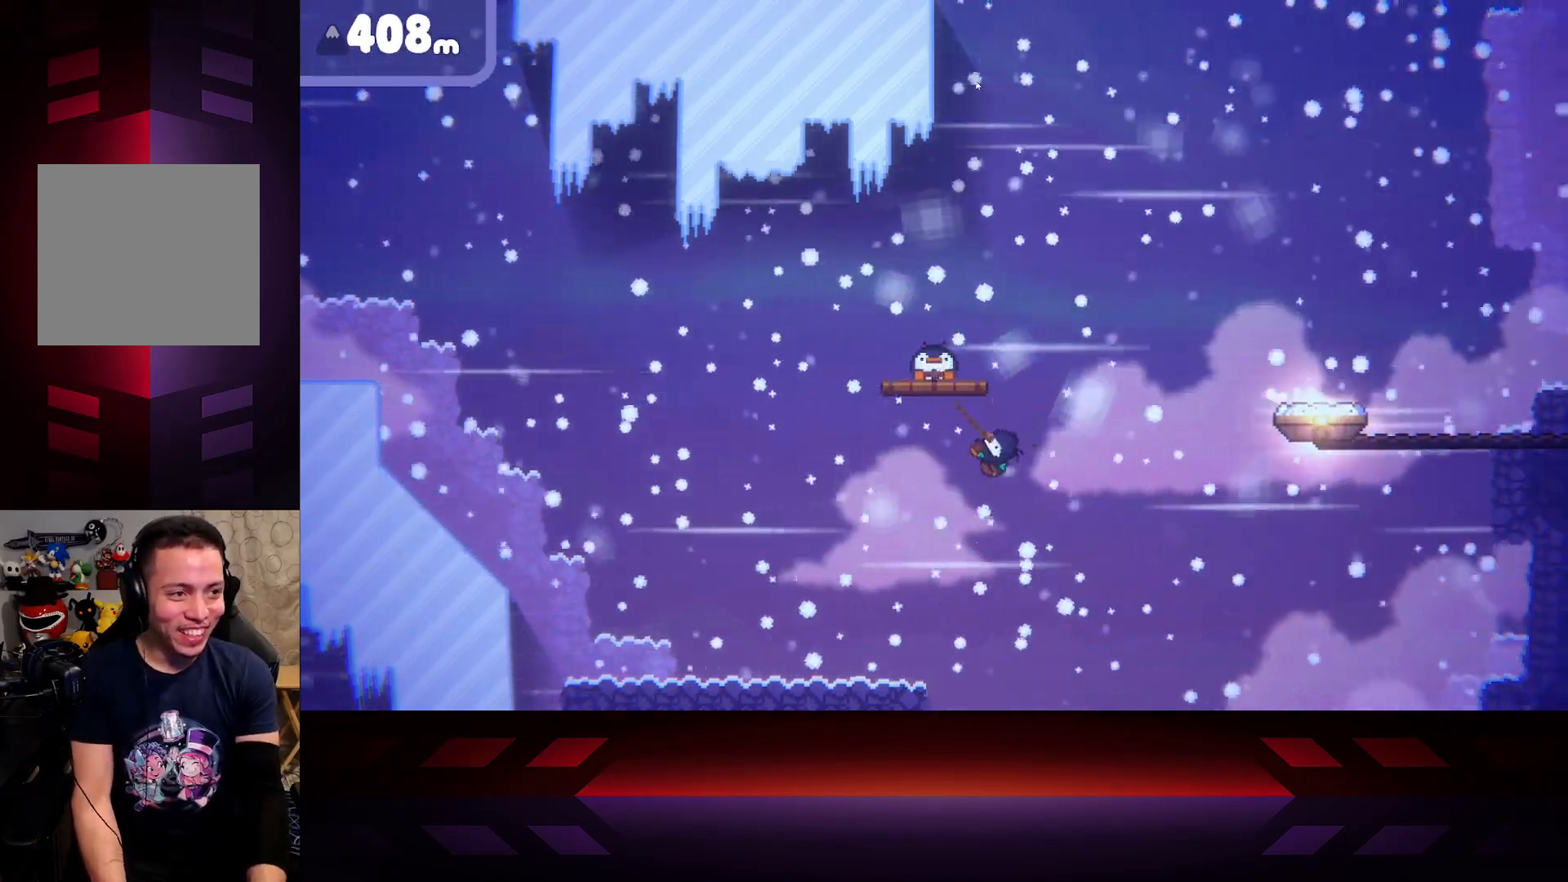
{"buttons": ["A", "L3"], "left_stick": "left", "right_stick": "center", "events": [[167, "X", "up"], [183, "L3", "down"], [300, "A", "down"]]}
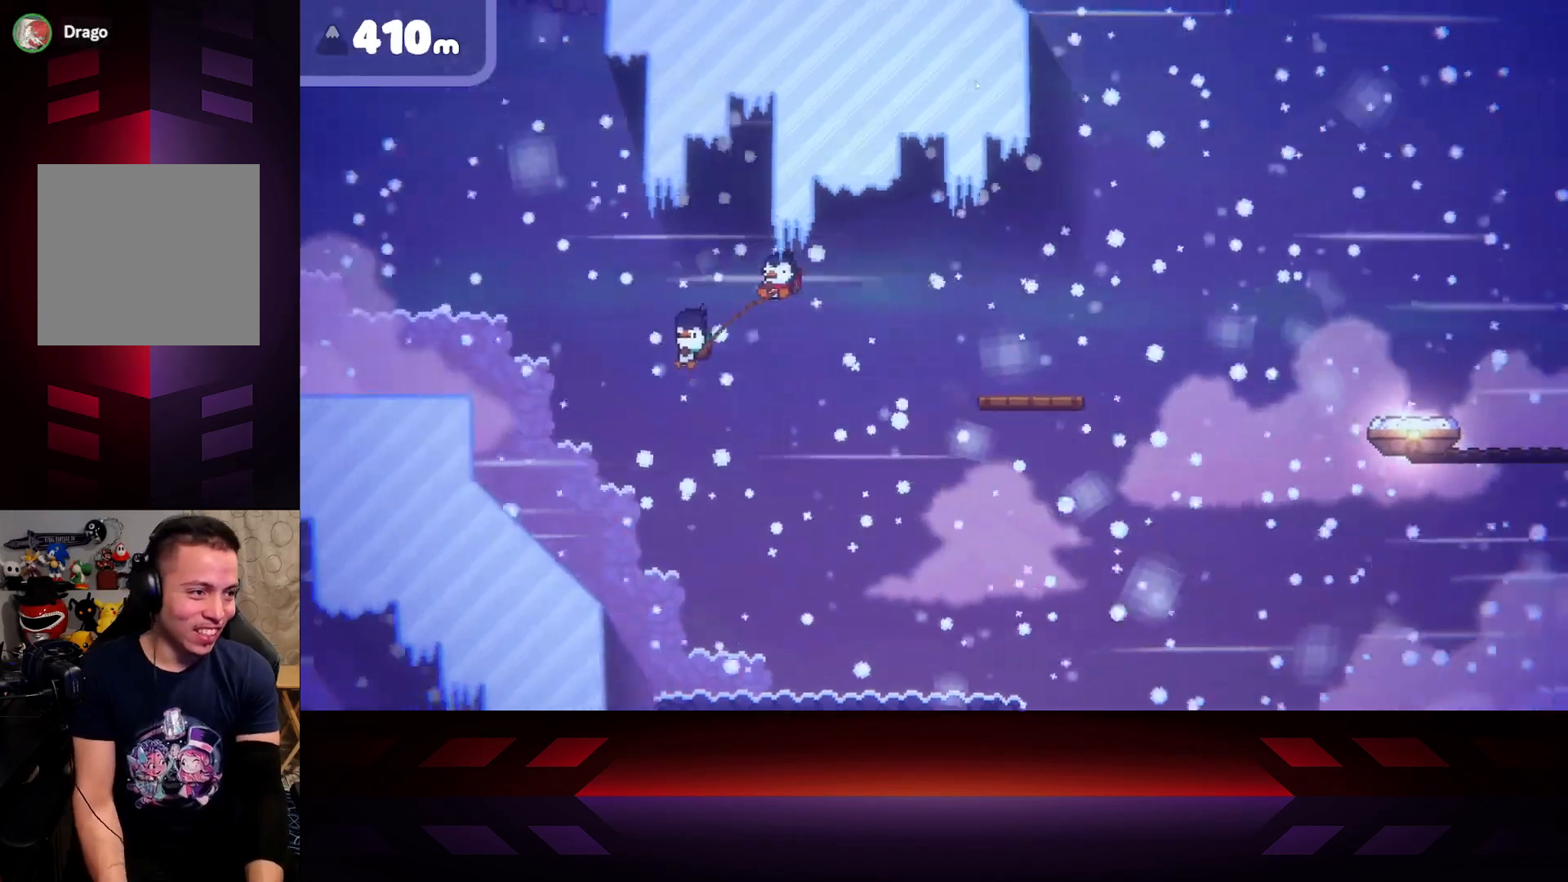
{"buttons": ["B", "L3"], "left_stick": "left", "right_stick": "center", "events": [[350, "A", "up"], [417, "B", "down"]]}
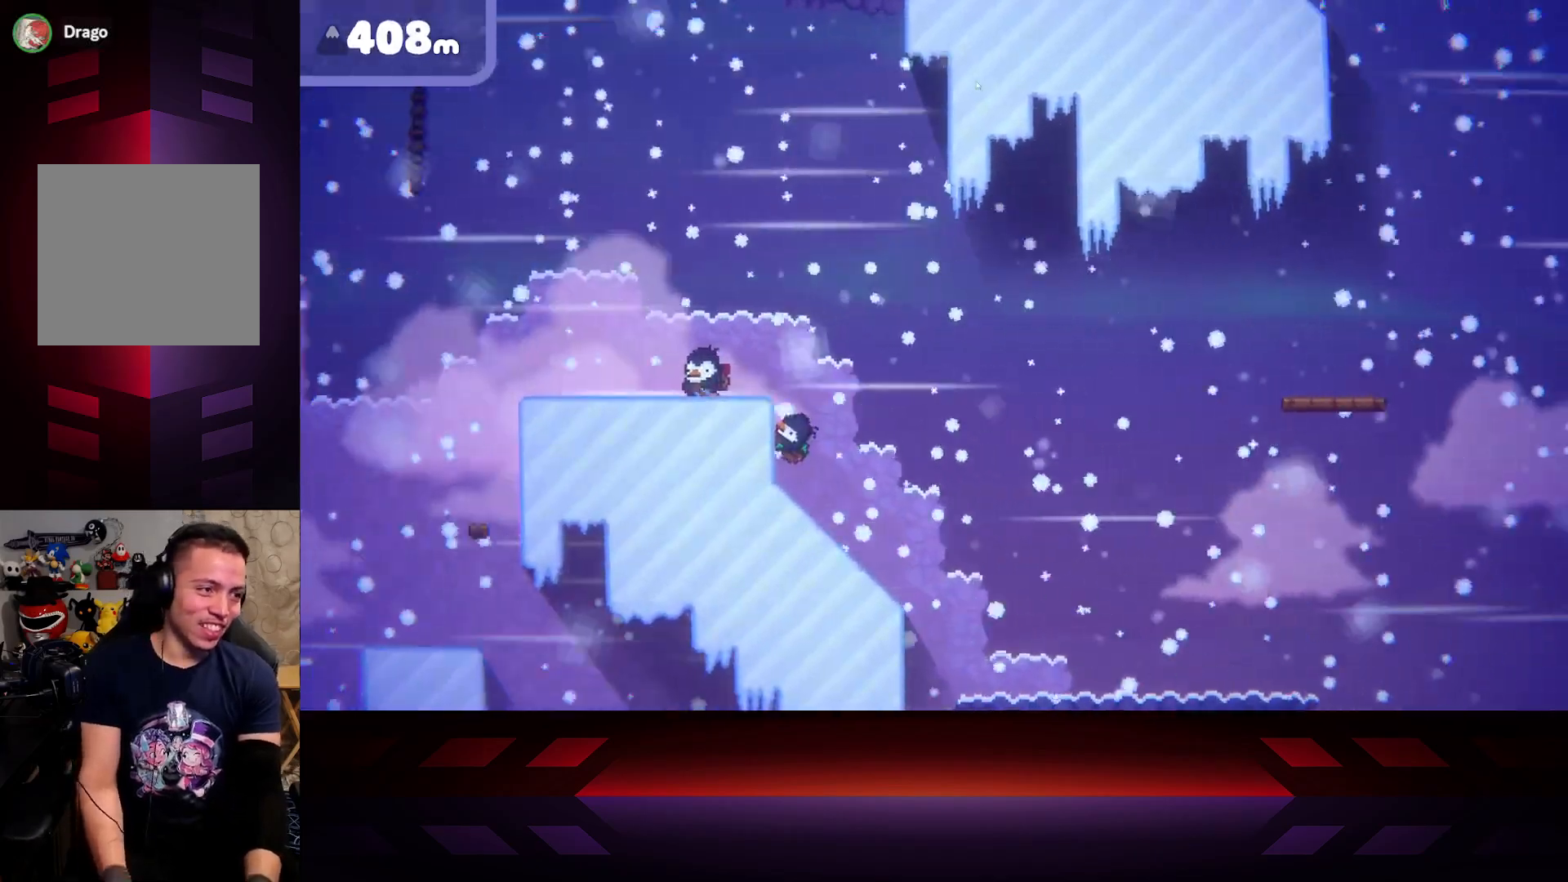
{"buttons": ["B"], "left_stick": "center", "right_stick": "center", "events": [[167, "L3", "up"], [450, "left_stick", "center"]]}
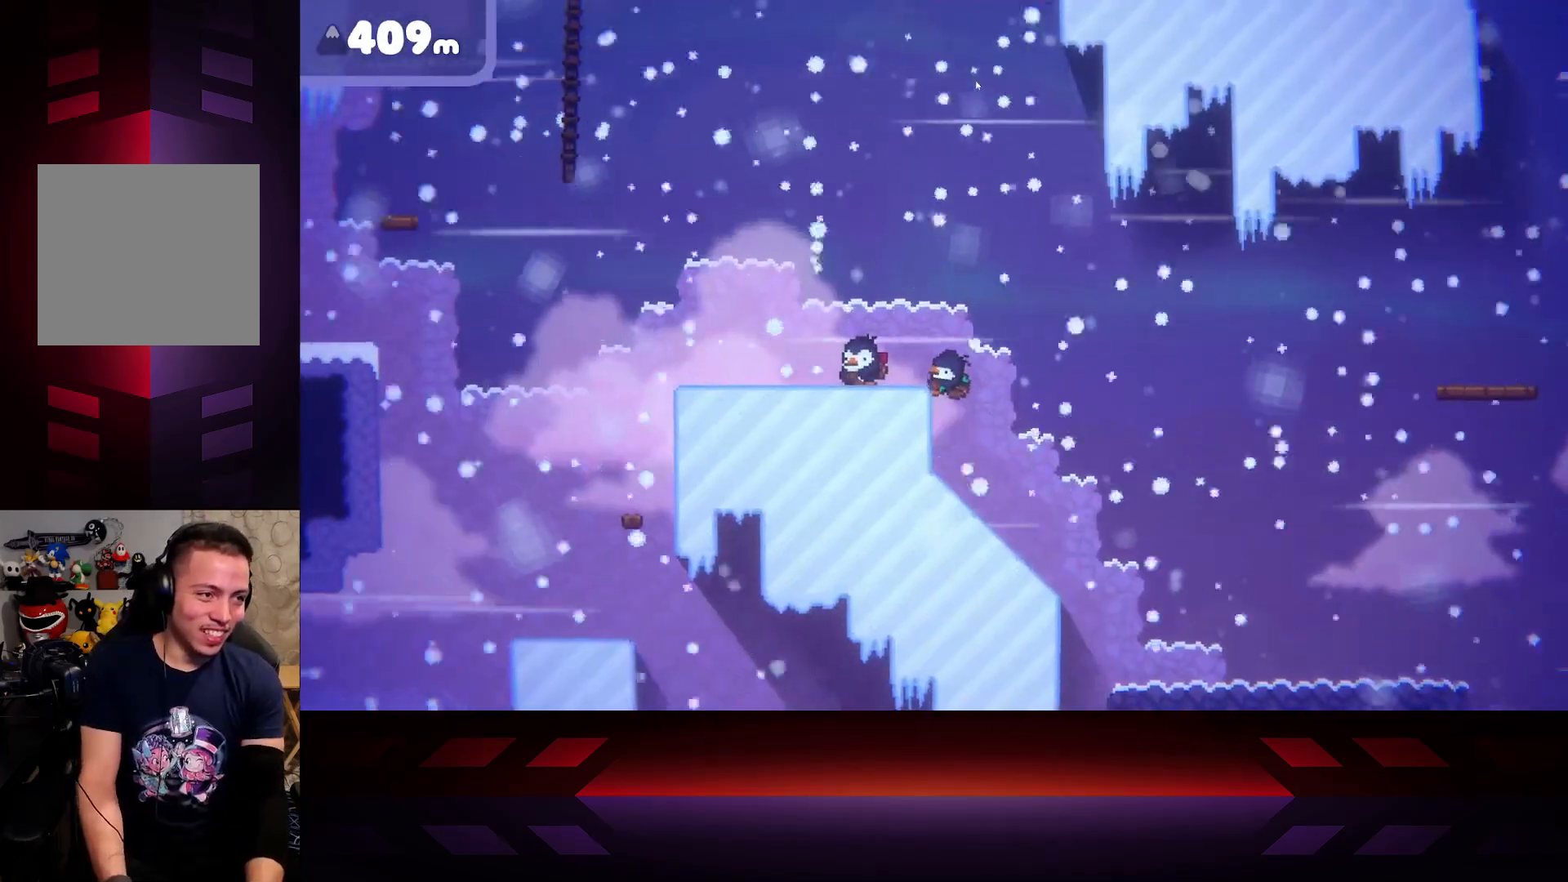
{"buttons": ["B"], "left_stick": "left", "right_stick": "center", "events": [[133, "left_stick", "right"], [167, "B", "up"], [417, "B", "down"], [450, "left_stick", "left"]]}
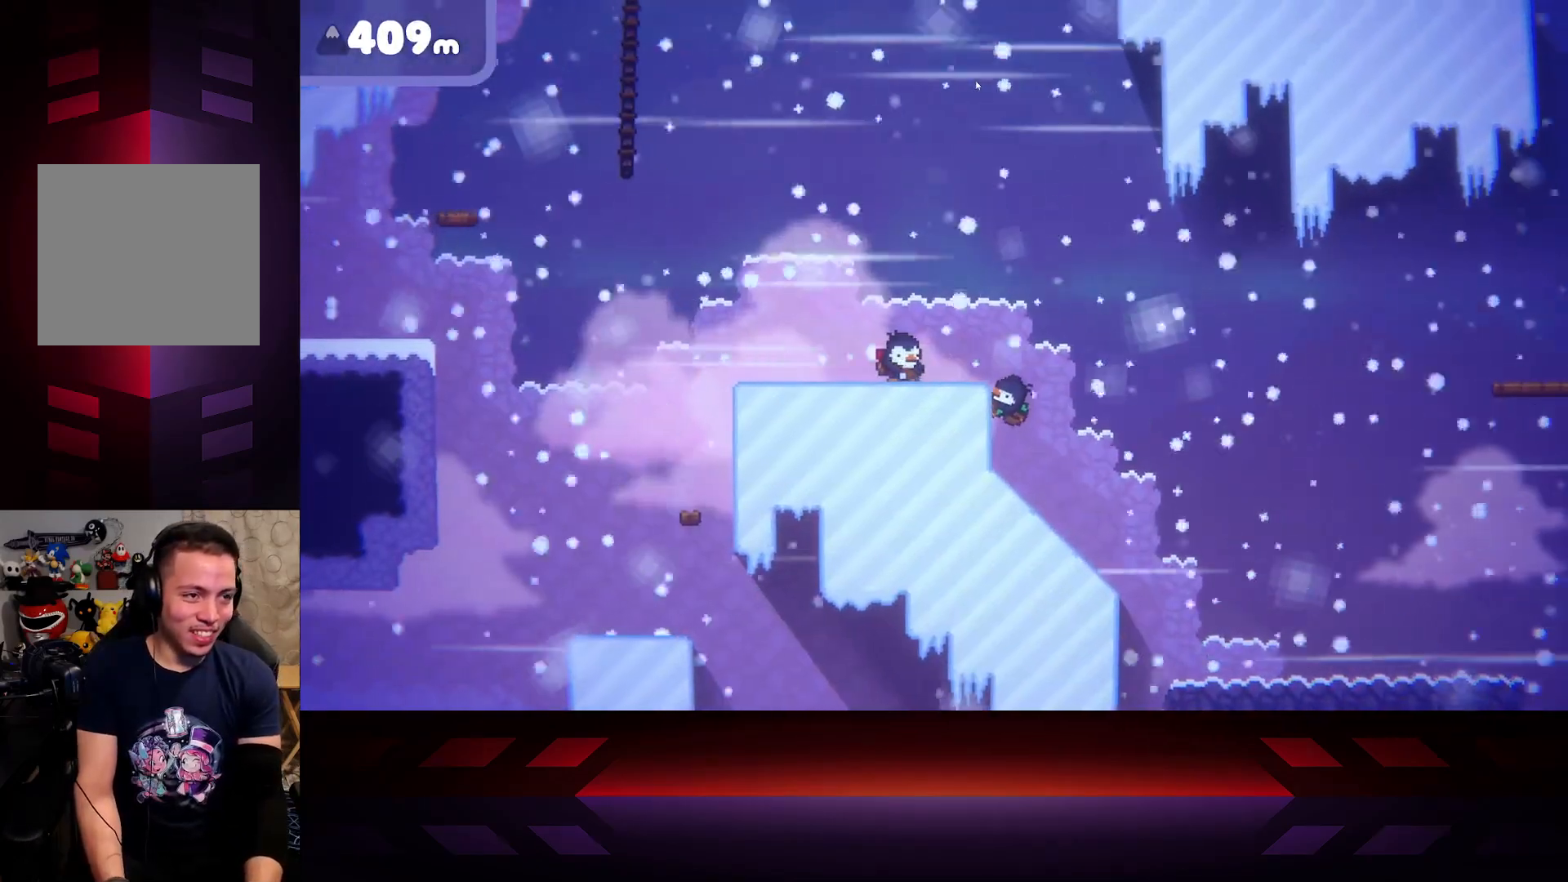
{"buttons": [], "left_stick": "right", "right_stick": "center", "events": [[83, "left_stick", "right"], [350, "B", "up"]]}
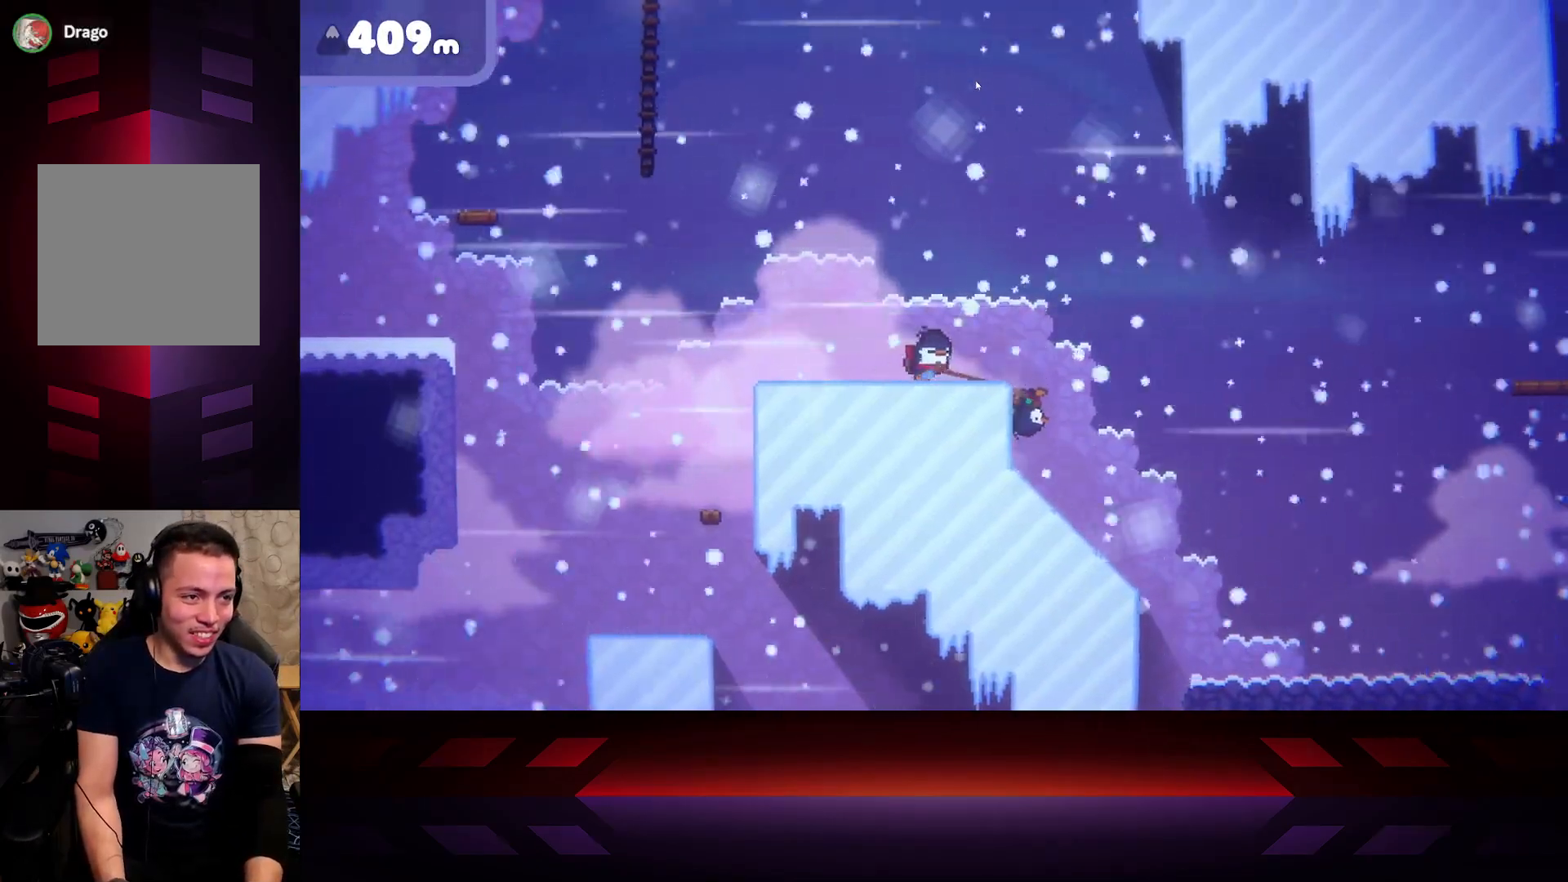
{"buttons": [], "left_stick": "right", "right_stick": "center", "events": [[17, "B", "down"], [450, "B", "up"]]}
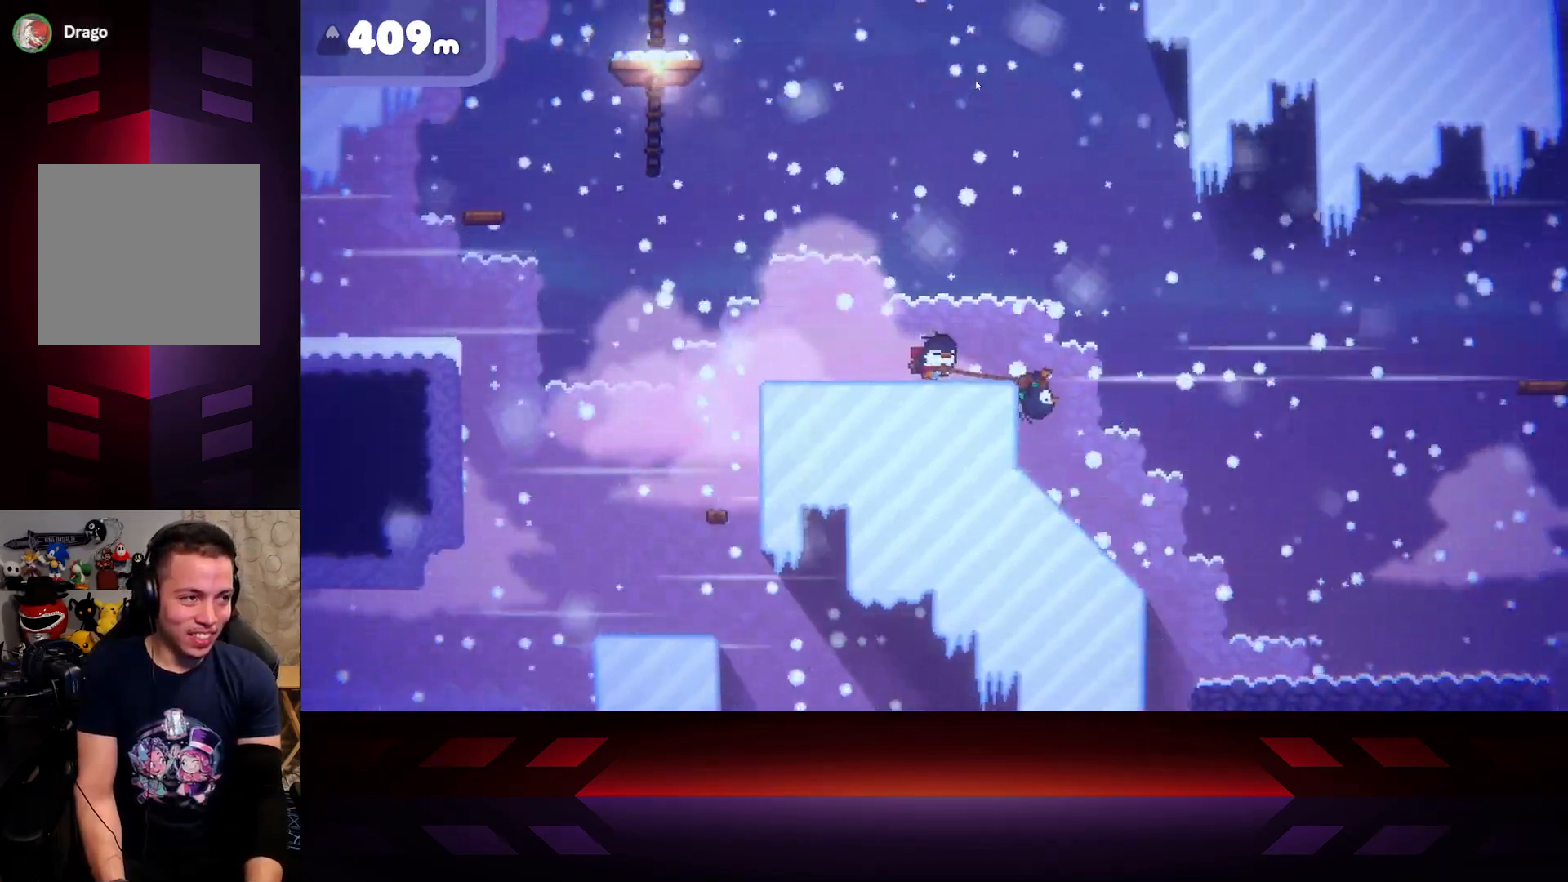
{"buttons": [], "left_stick": "right", "right_stick": "center", "events": [[83, "B", "down"], [333, "left_stick", "center"], [467, "B", "up"], [467, "left_stick", "right"]]}
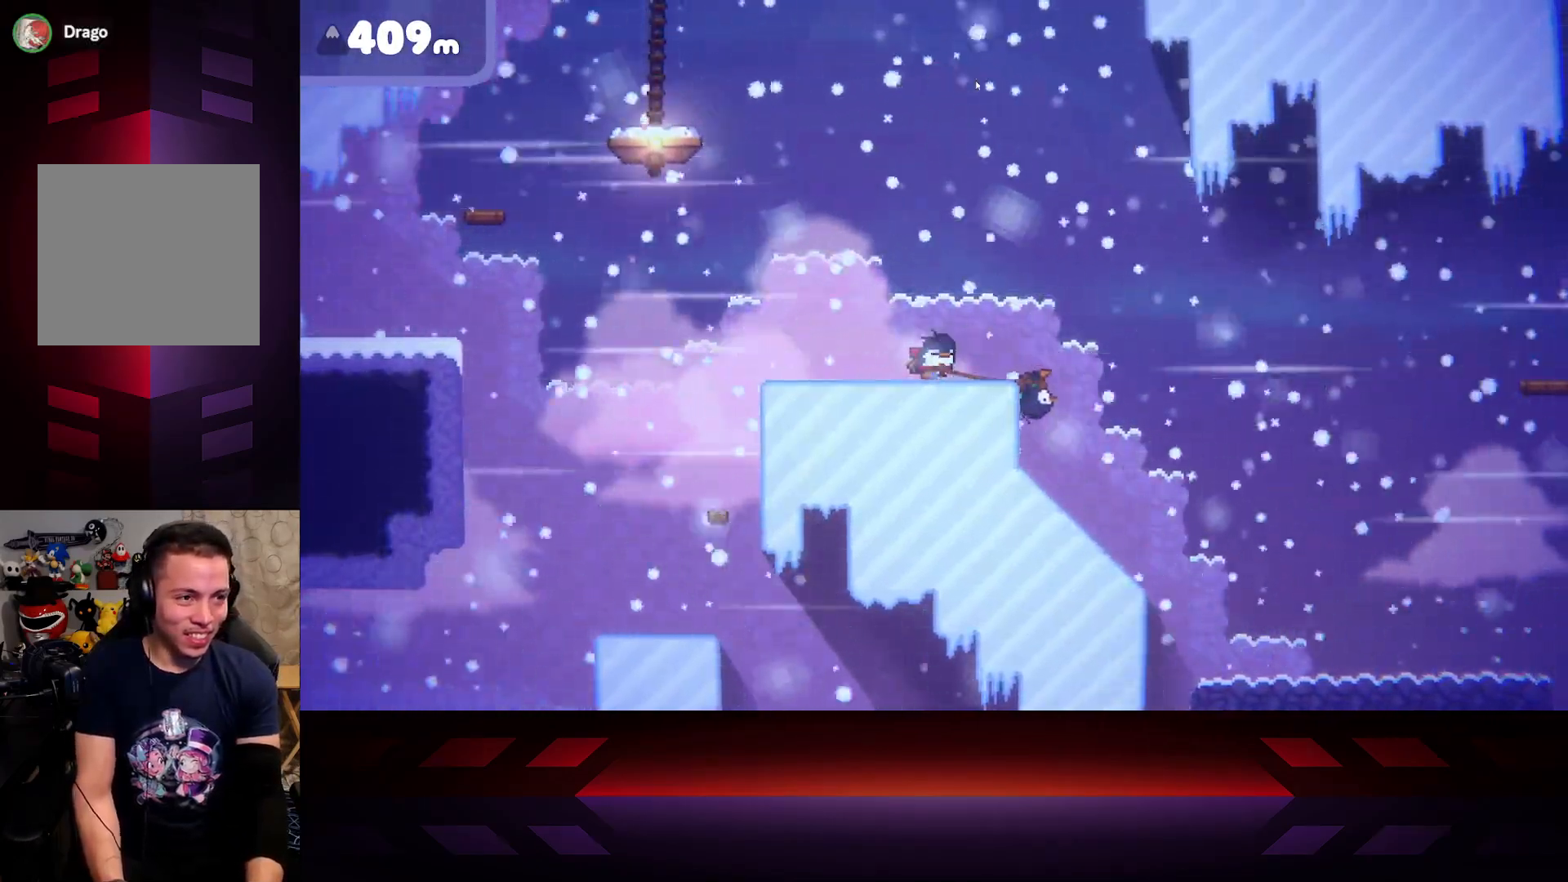
{"buttons": ["B"], "left_stick": "center", "right_stick": "center", "events": [[133, "B", "down"], [183, "left_stick", "center"]]}
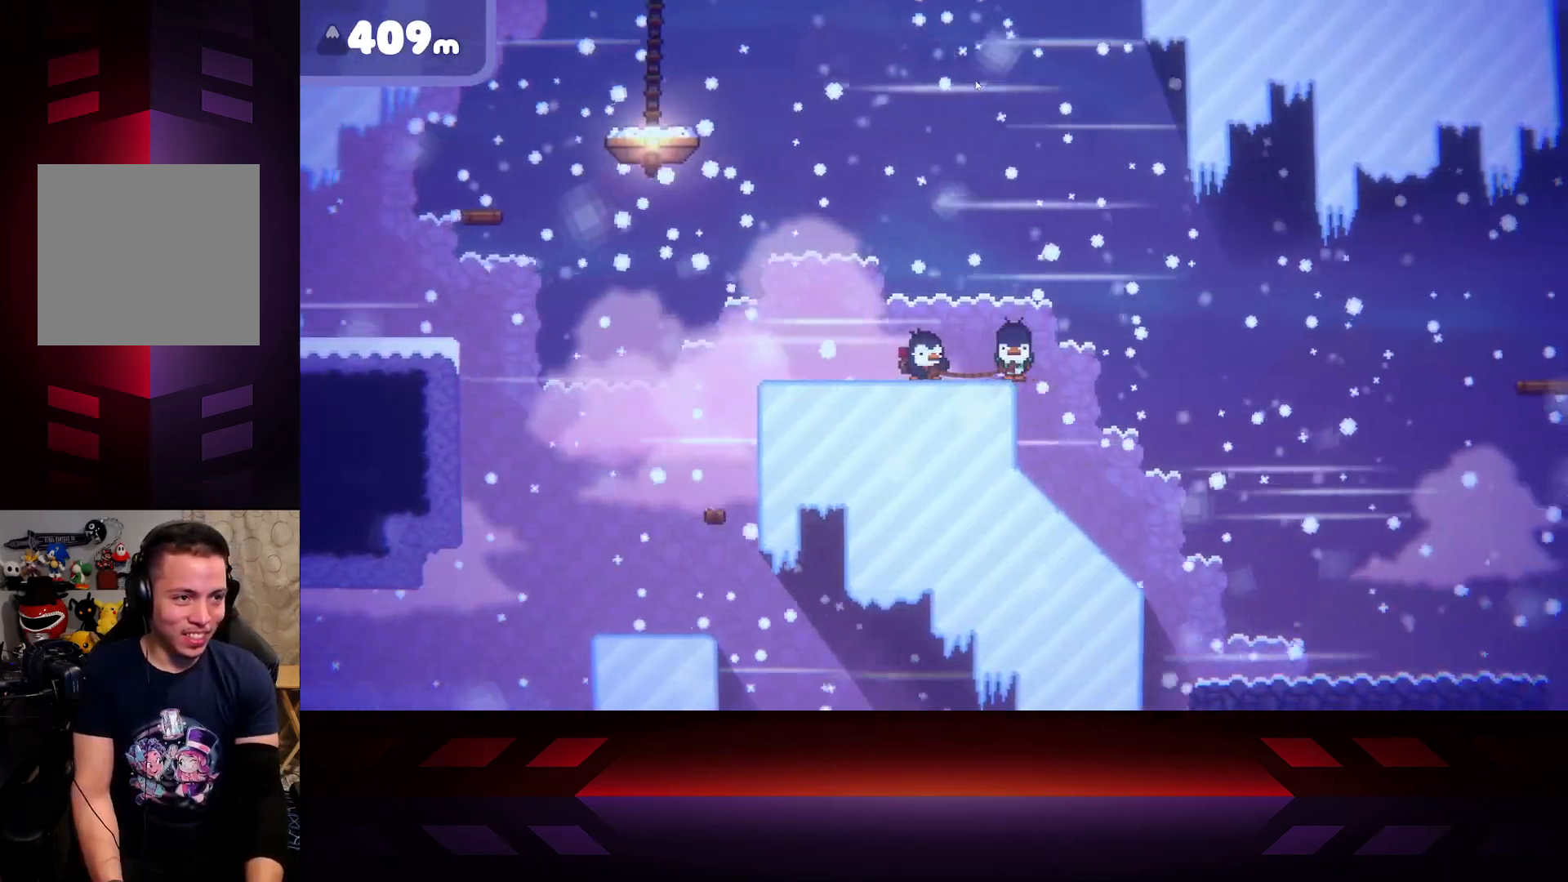
{"buttons": ["B"], "left_stick": "right", "right_stick": "center", "events": [[117, "left_stick", "right"], [367, "left_stick", "center"], [500, "left_stick", "right"]]}
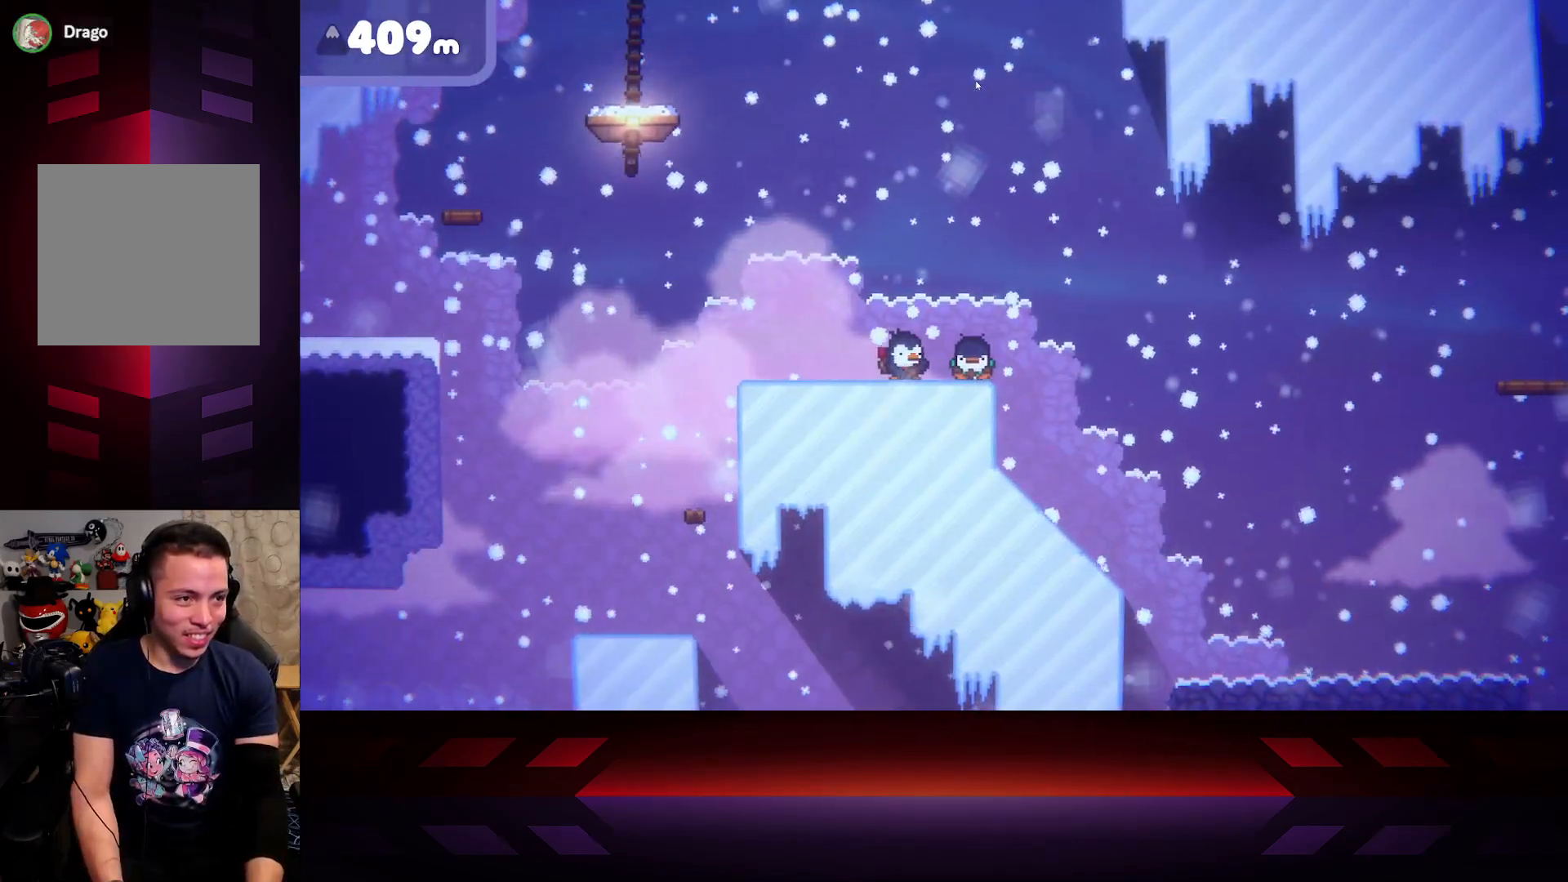
{"buttons": [], "left_stick": "center", "right_stick": "center", "events": [[183, "B", "up"], [450, "left_stick", "center"]]}
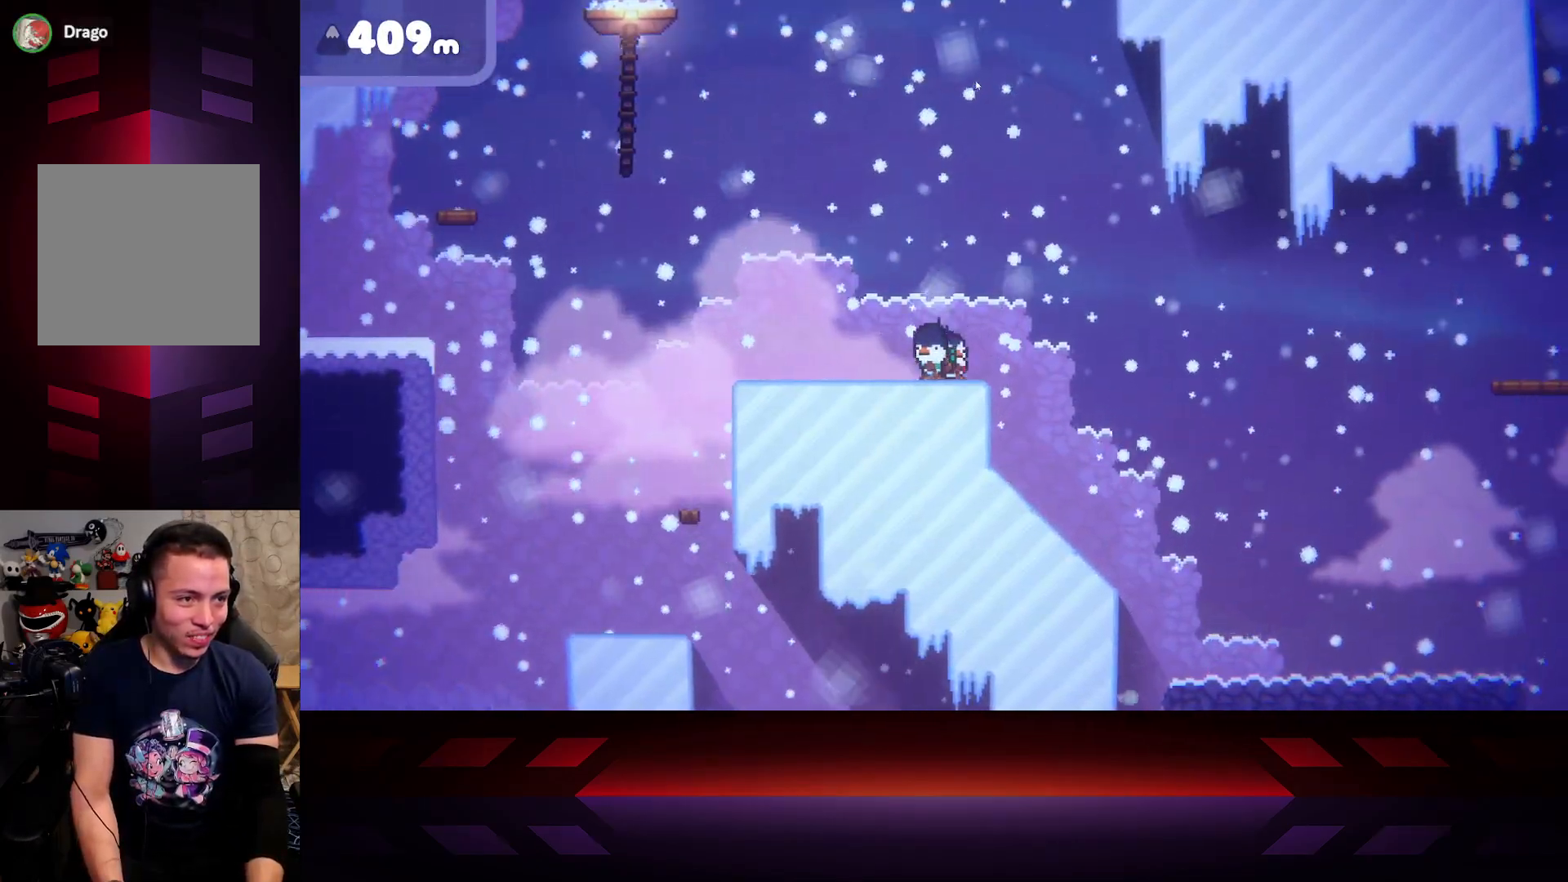
{"buttons": [], "left_stick": "center", "right_stick": "center", "events": [[167, "left_stick", "right"], [350, "left_stick", "center"]]}
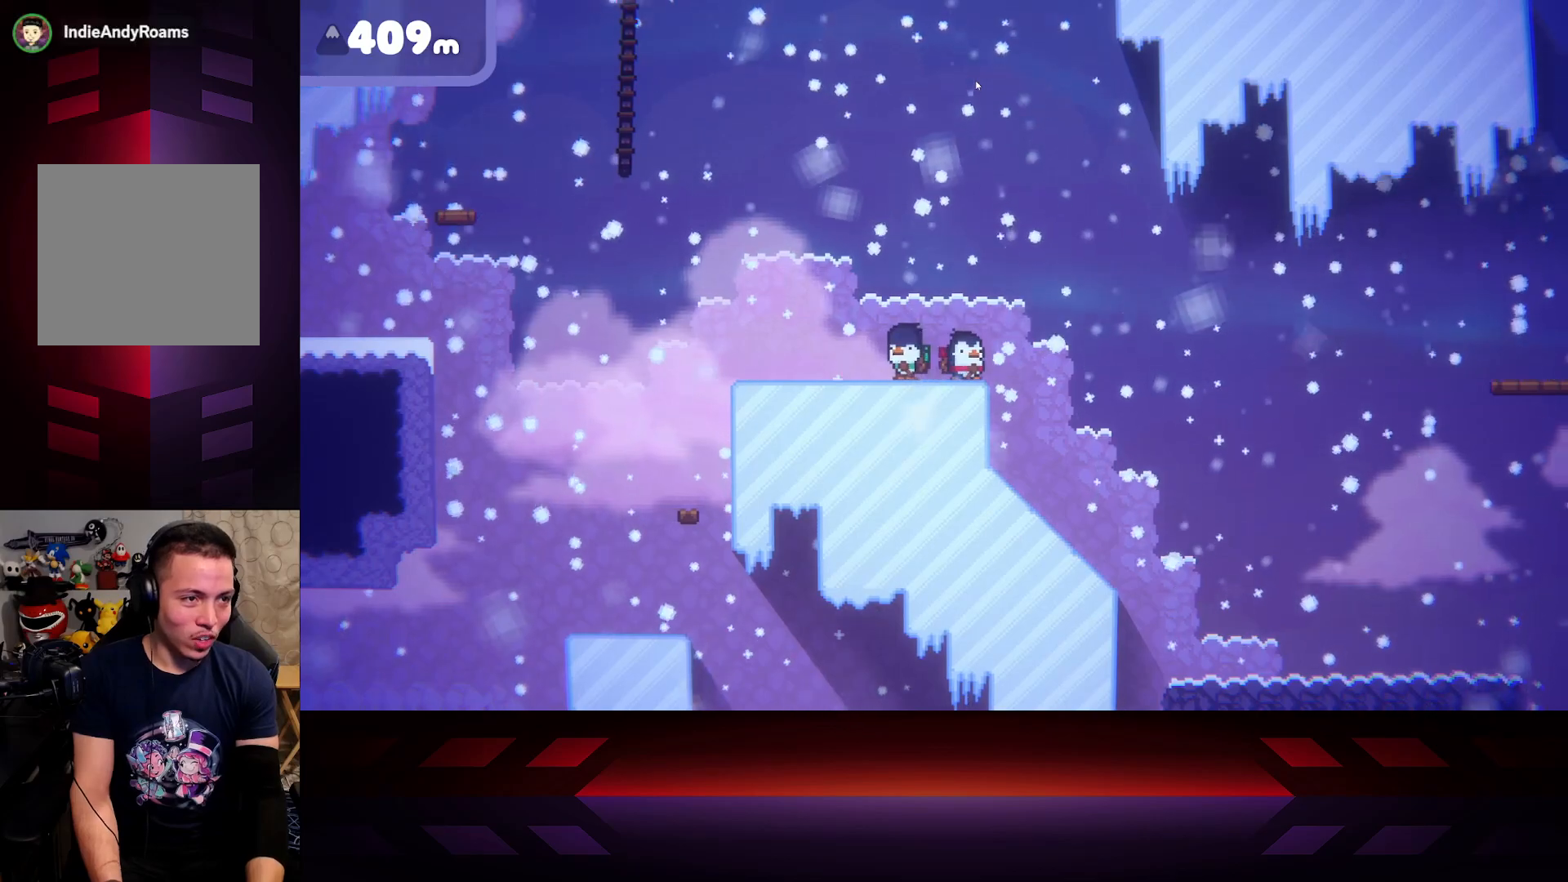
{"buttons": [], "left_stick": "center", "right_stick": "center", "events": [[217, "left_stick", "left"], [350, "left_stick", "center"]]}
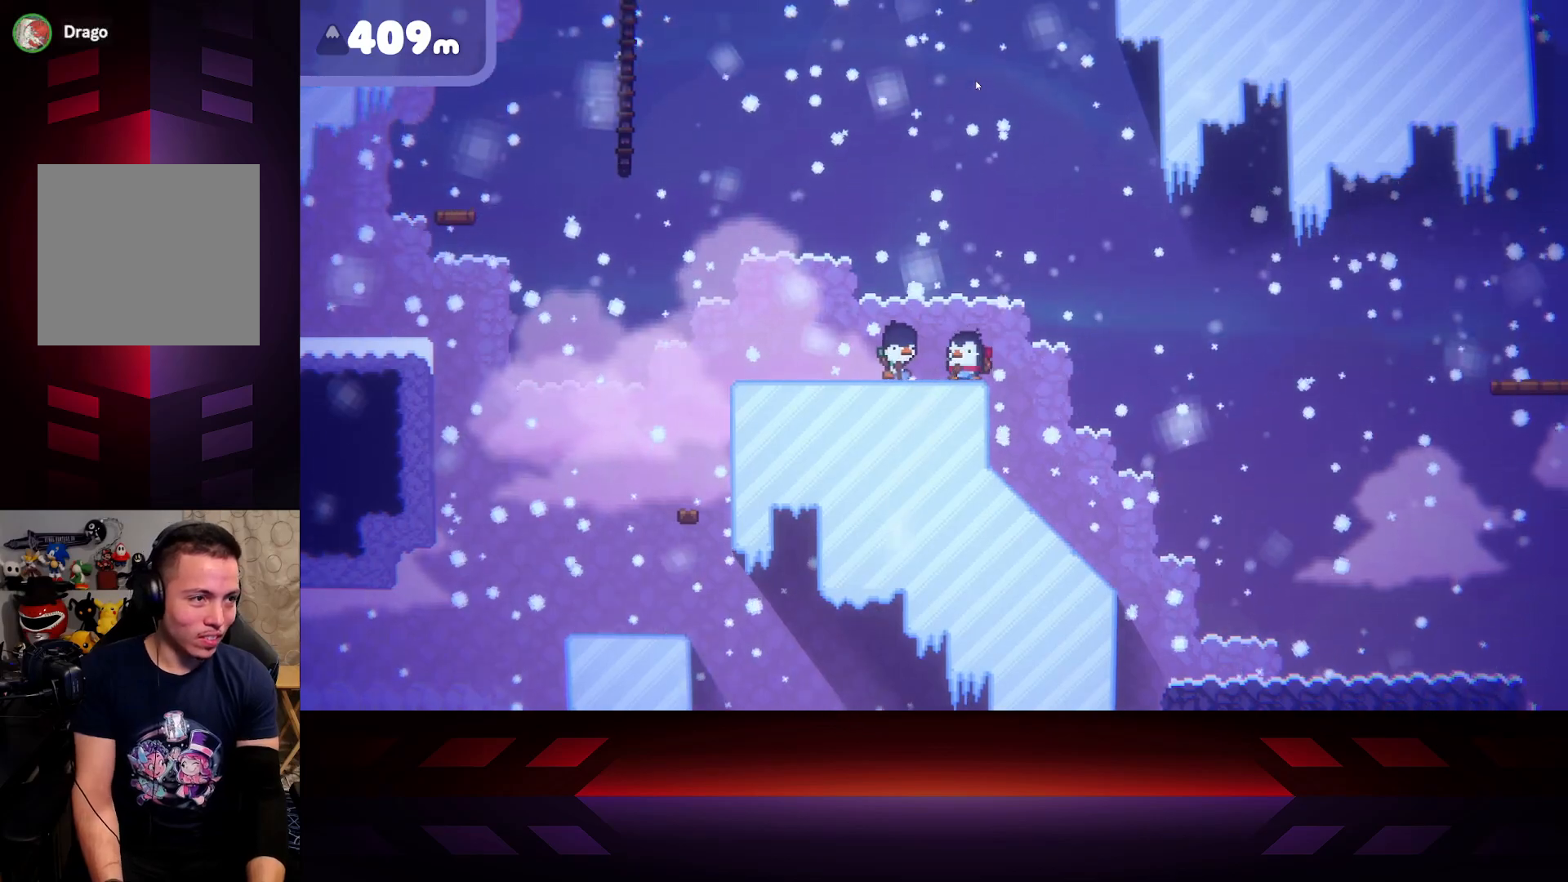
{"buttons": [], "left_stick": "center", "right_stick": "center", "events": [[150, "left_stick", "left"], [283, "left_stick", "center"]]}
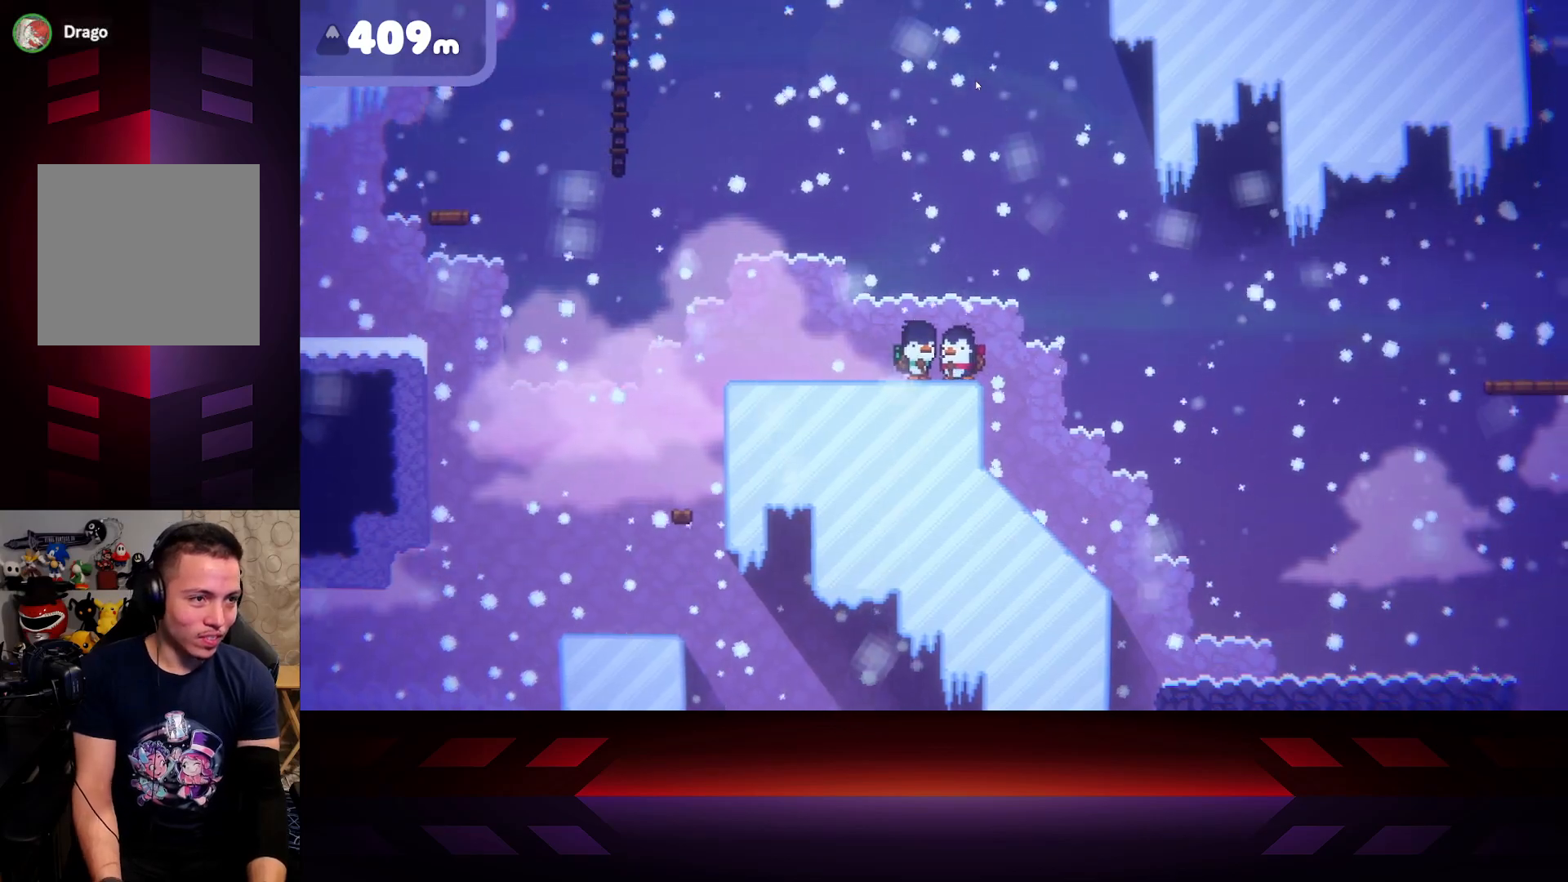
{"buttons": [], "left_stick": "center", "right_stick": "center", "events": []}
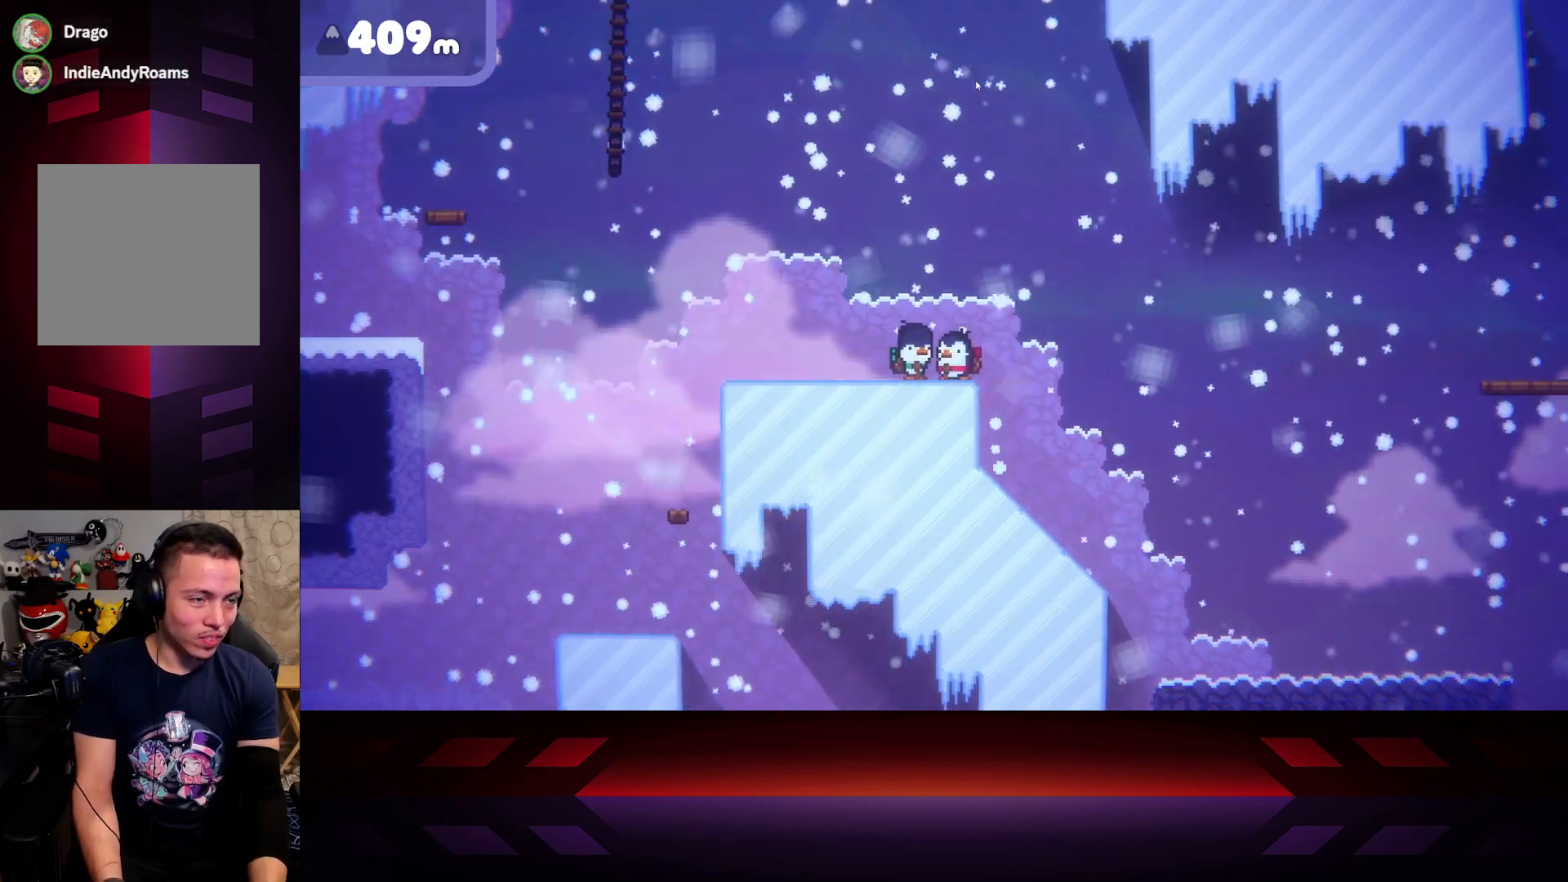
{"buttons": [], "left_stick": "center", "right_stick": "center", "events": []}
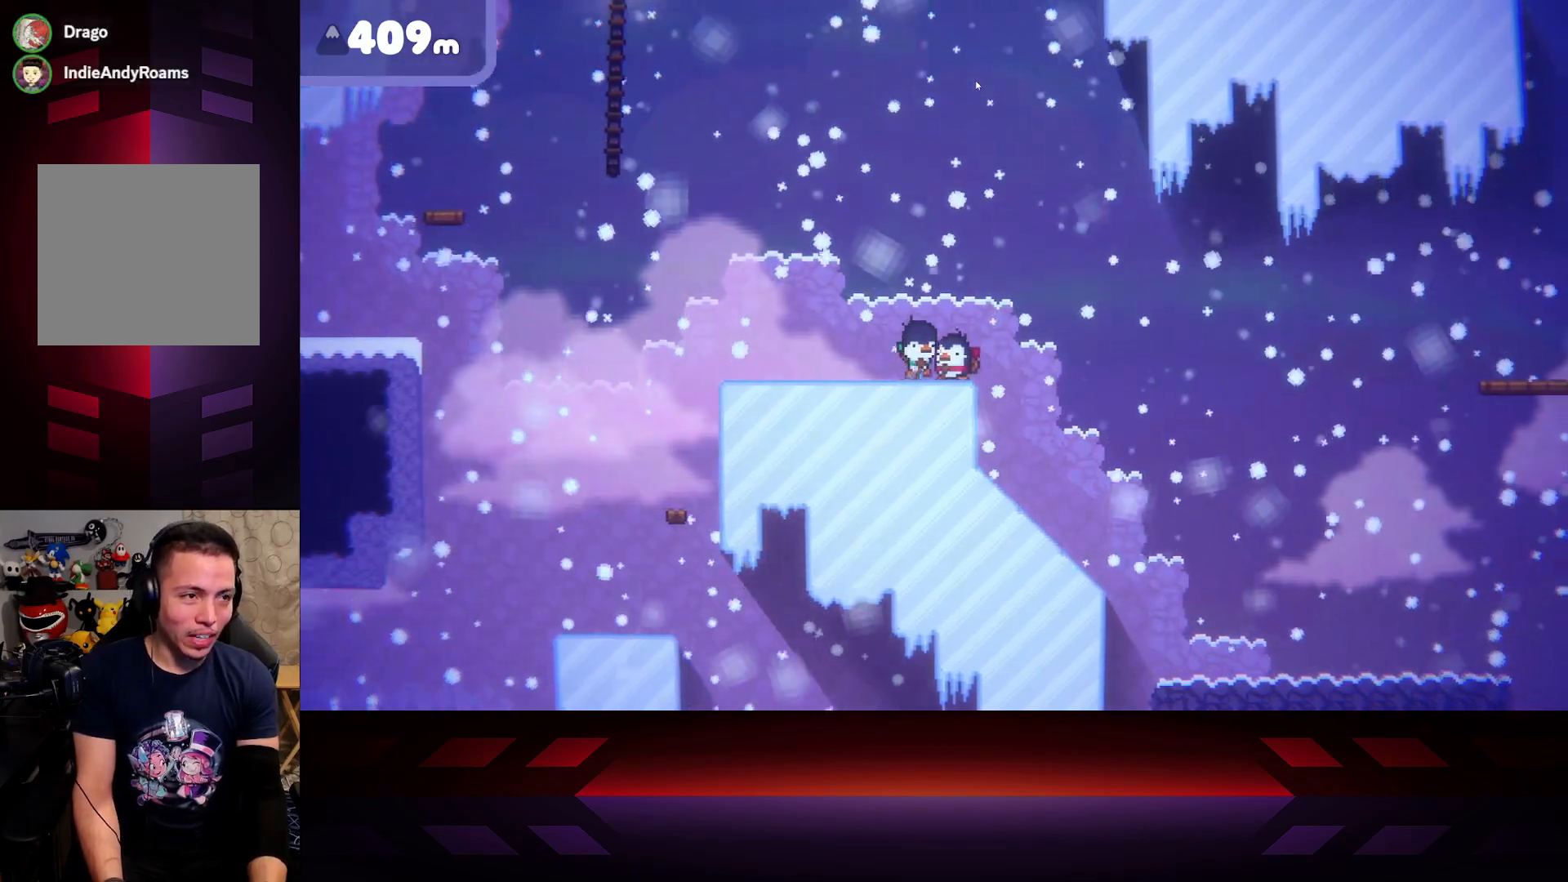
{"buttons": [], "left_stick": "center", "right_stick": "center", "events": []}
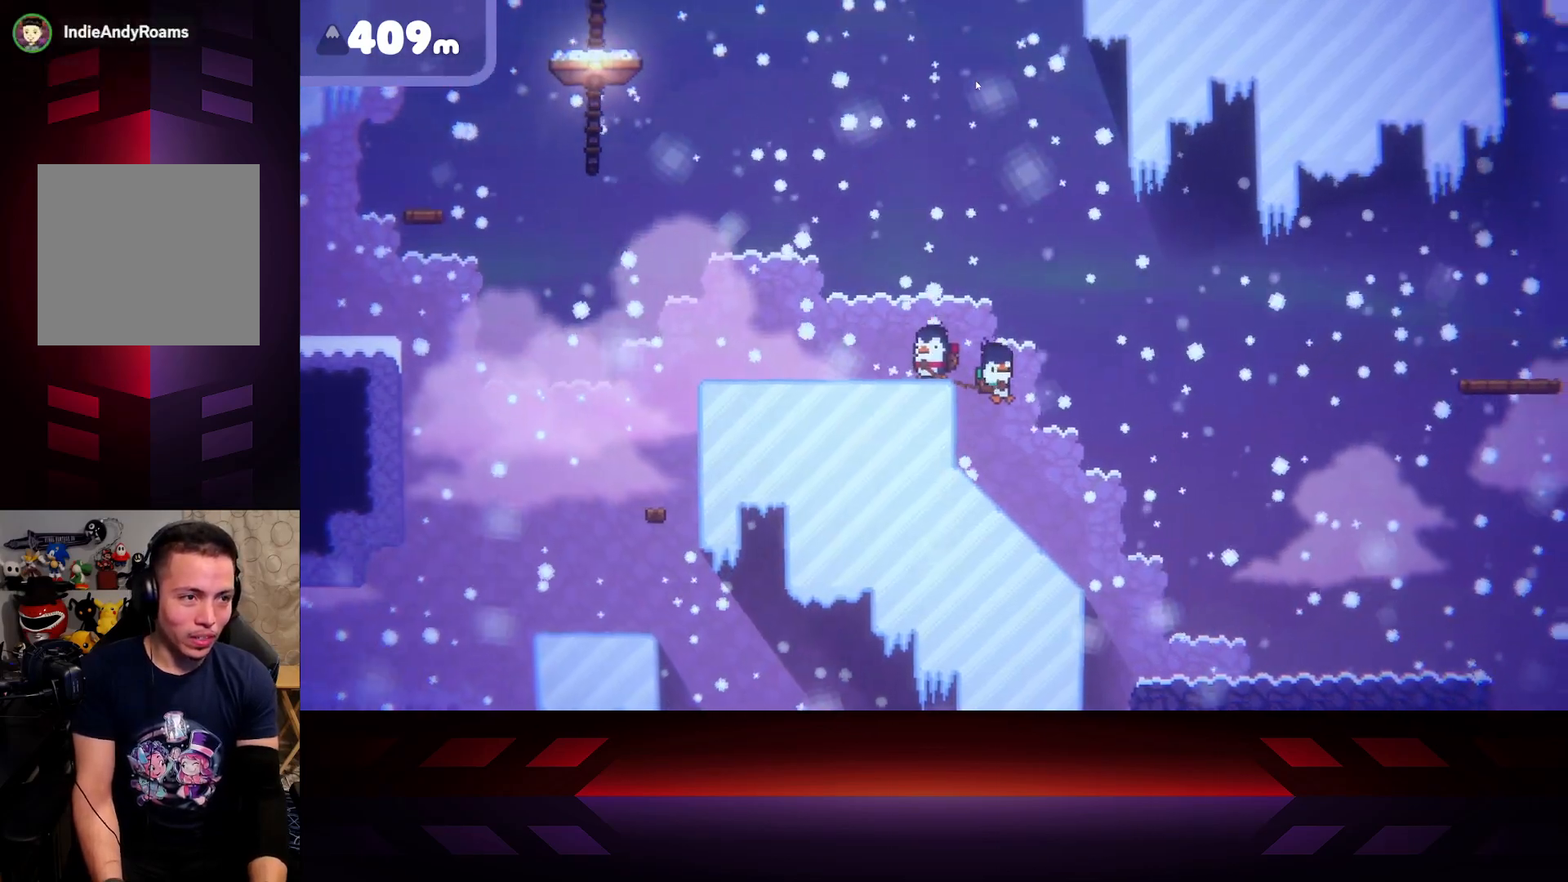
{"buttons": ["X"], "left_stick": "left", "right_stick": "center", "events": [[150, "X", "down"], [483, "left_stick", "left"]]}
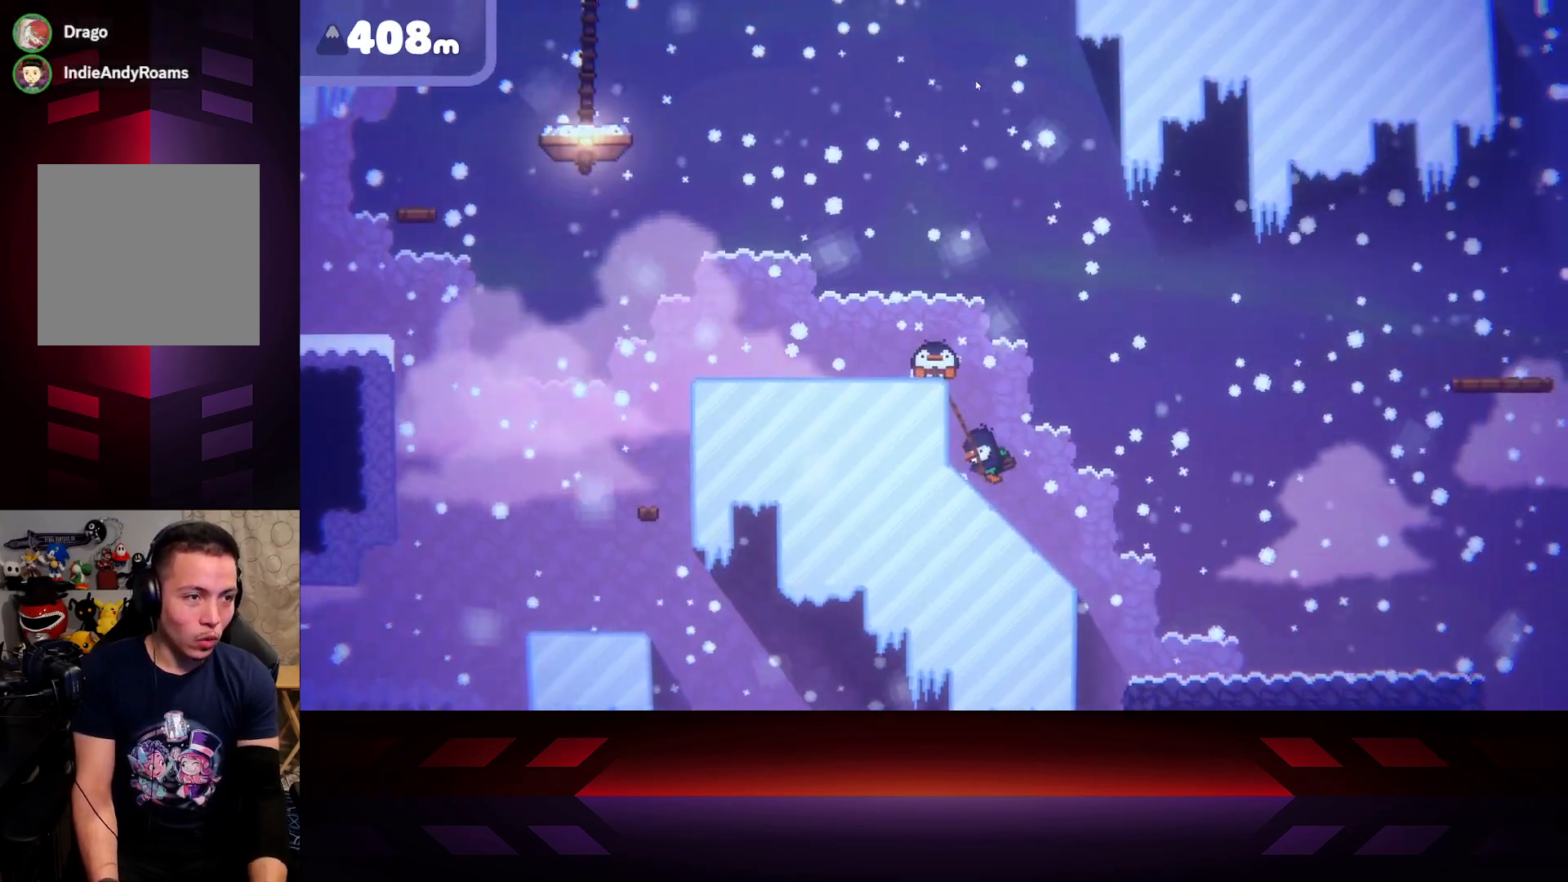
{"buttons": ["B"], "left_stick": "center", "right_stick": "center", "events": [[150, "X", "up"], [267, "B", "down"], [283, "left_stick", "center"]]}
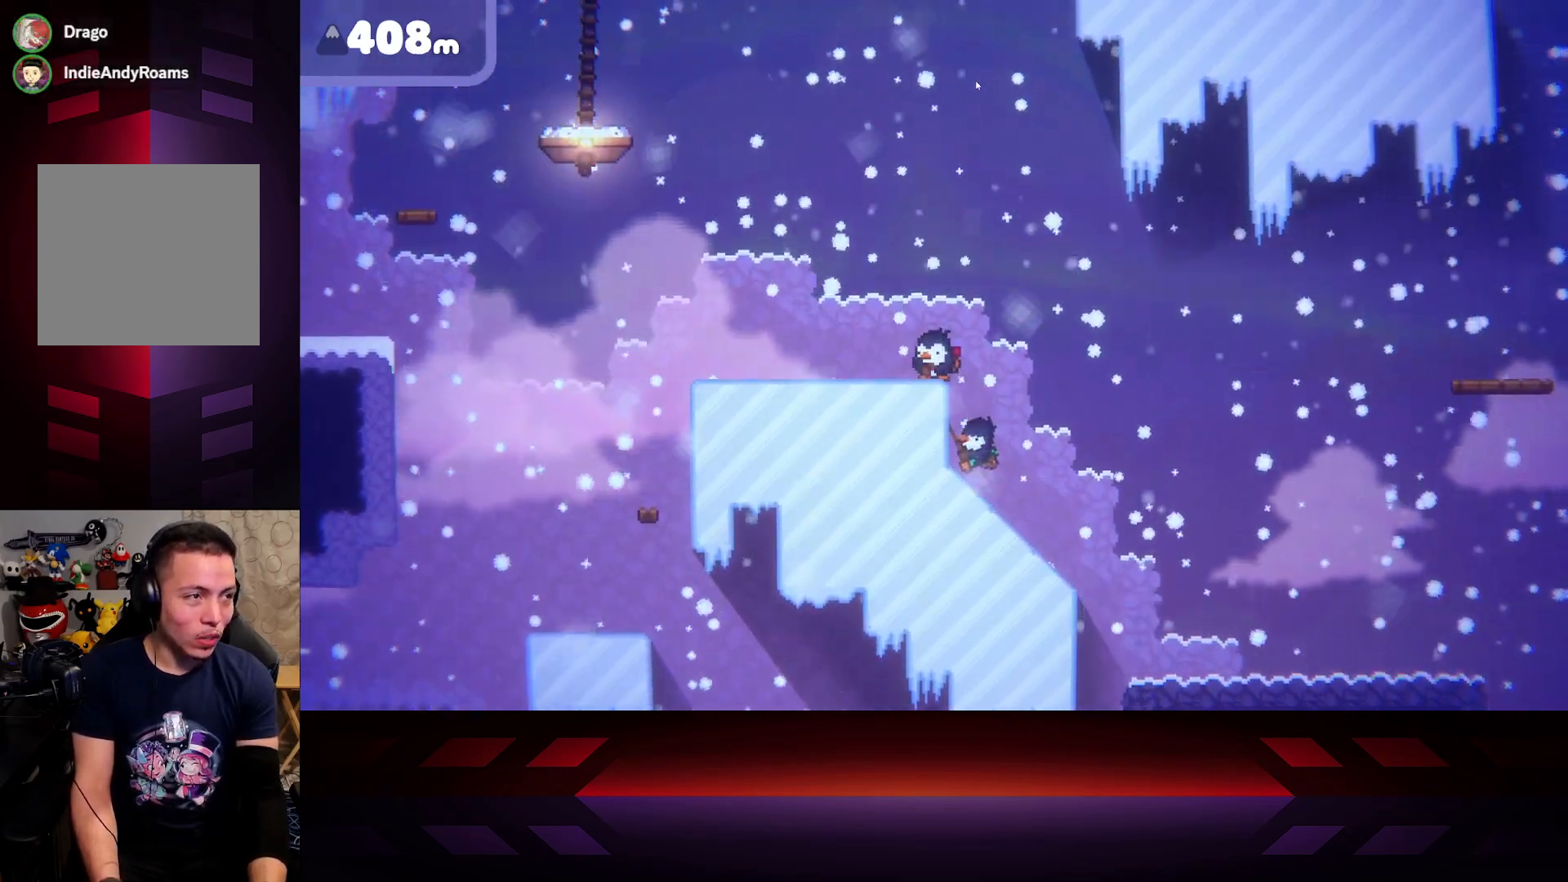
{"buttons": ["B"], "left_stick": "center", "right_stick": "center", "events": []}
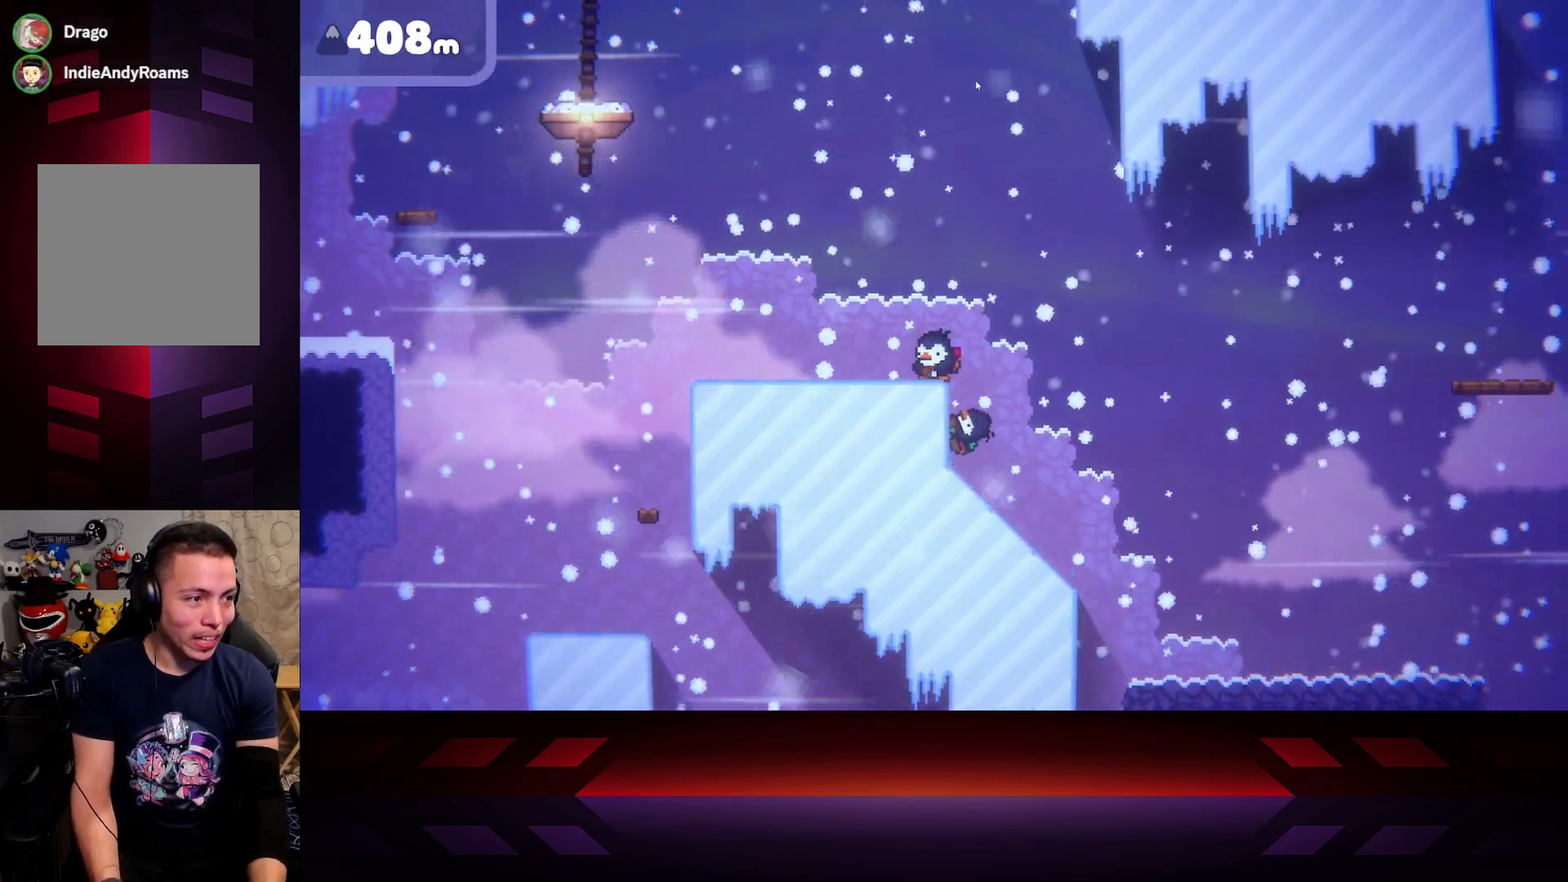
{"buttons": ["B"], "left_stick": "center", "right_stick": "center", "events": []}
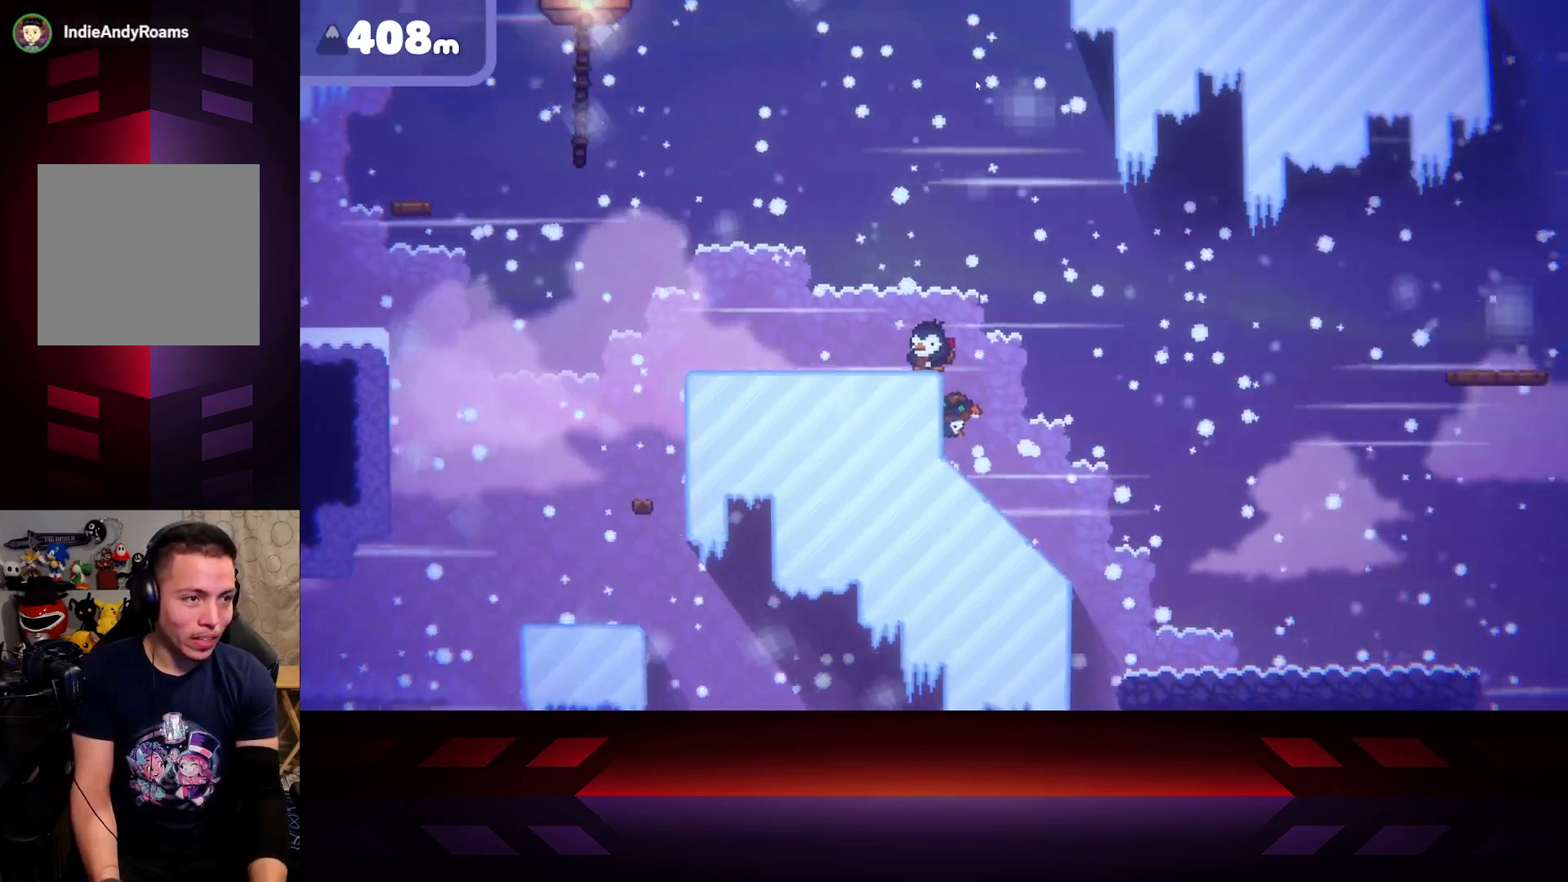
{"buttons": ["B"], "left_stick": "center", "right_stick": "center", "events": []}
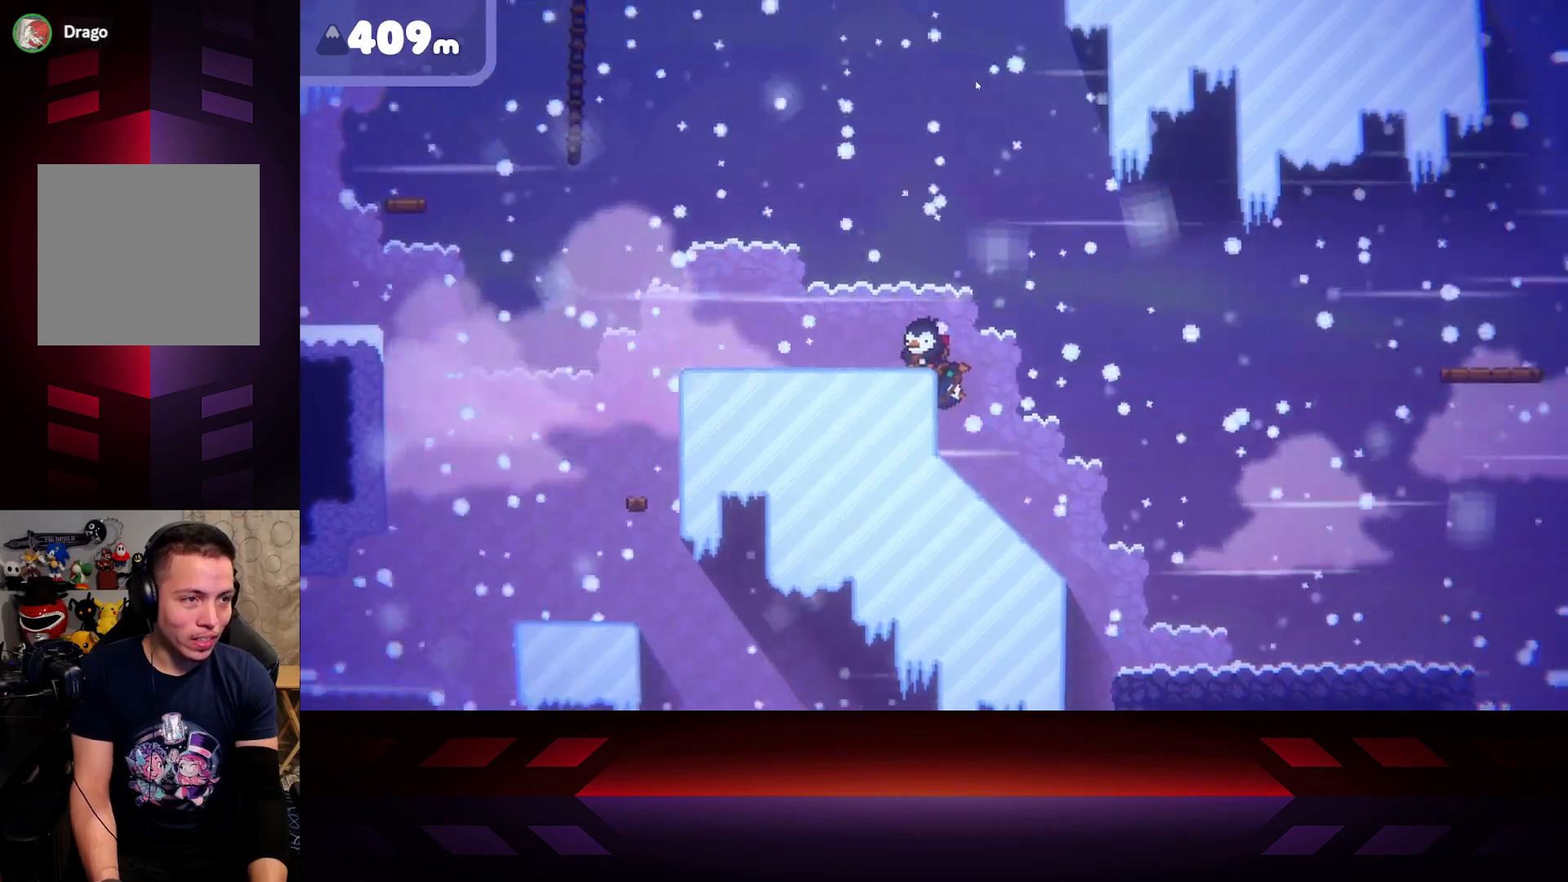
{"buttons": ["X"], "left_stick": "center", "right_stick": "center", "events": [[150, "B", "up"], [317, "X", "down"]]}
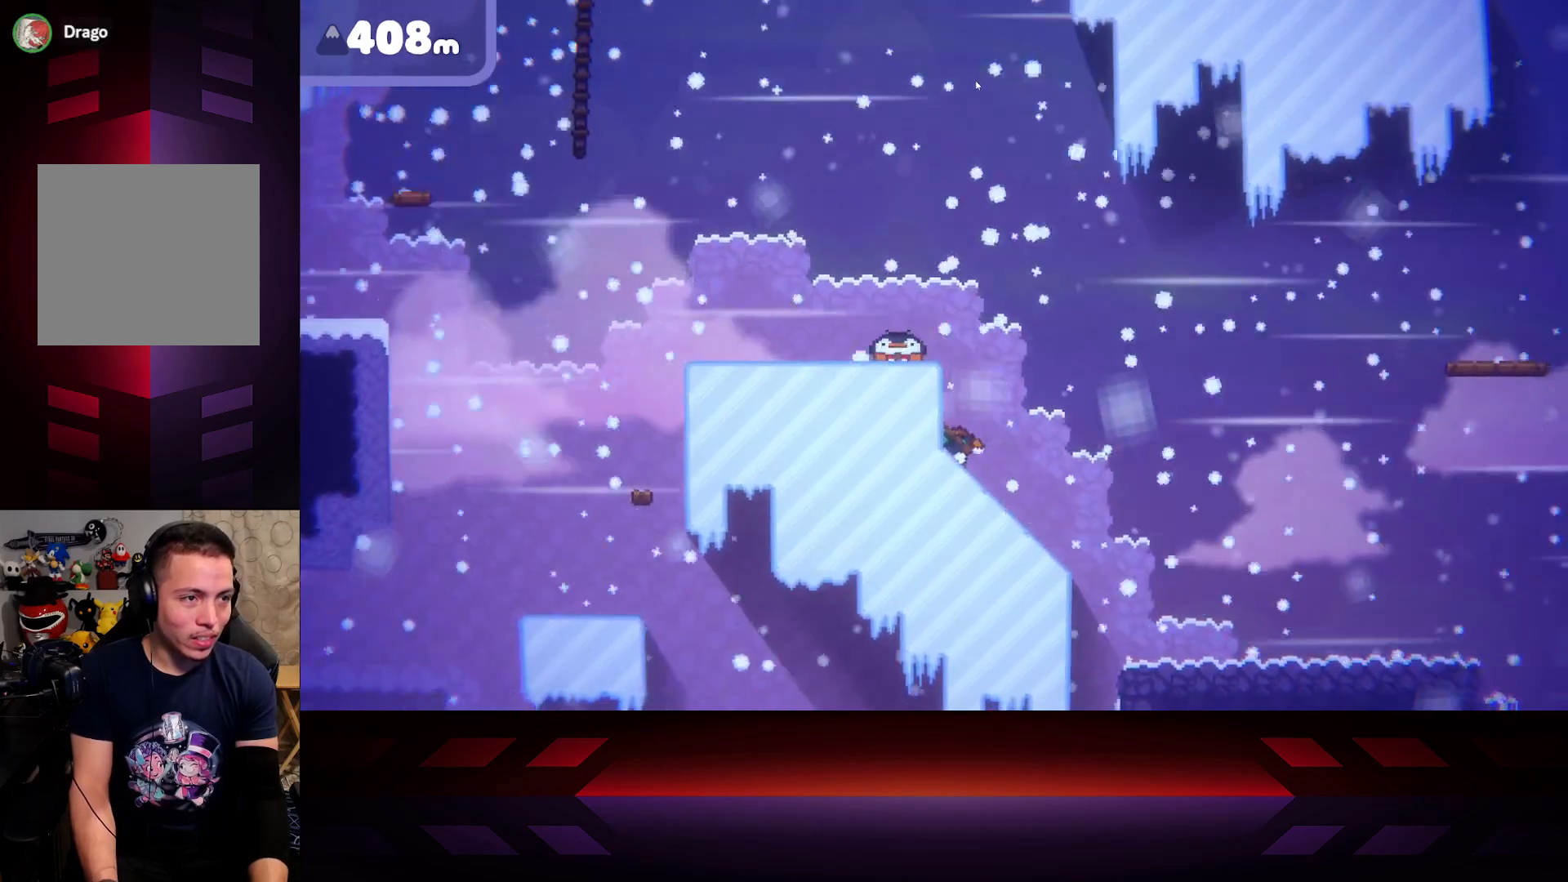
{"buttons": ["B"], "left_stick": "center", "right_stick": "center", "events": [[333, "X", "up"], [467, "B", "down"]]}
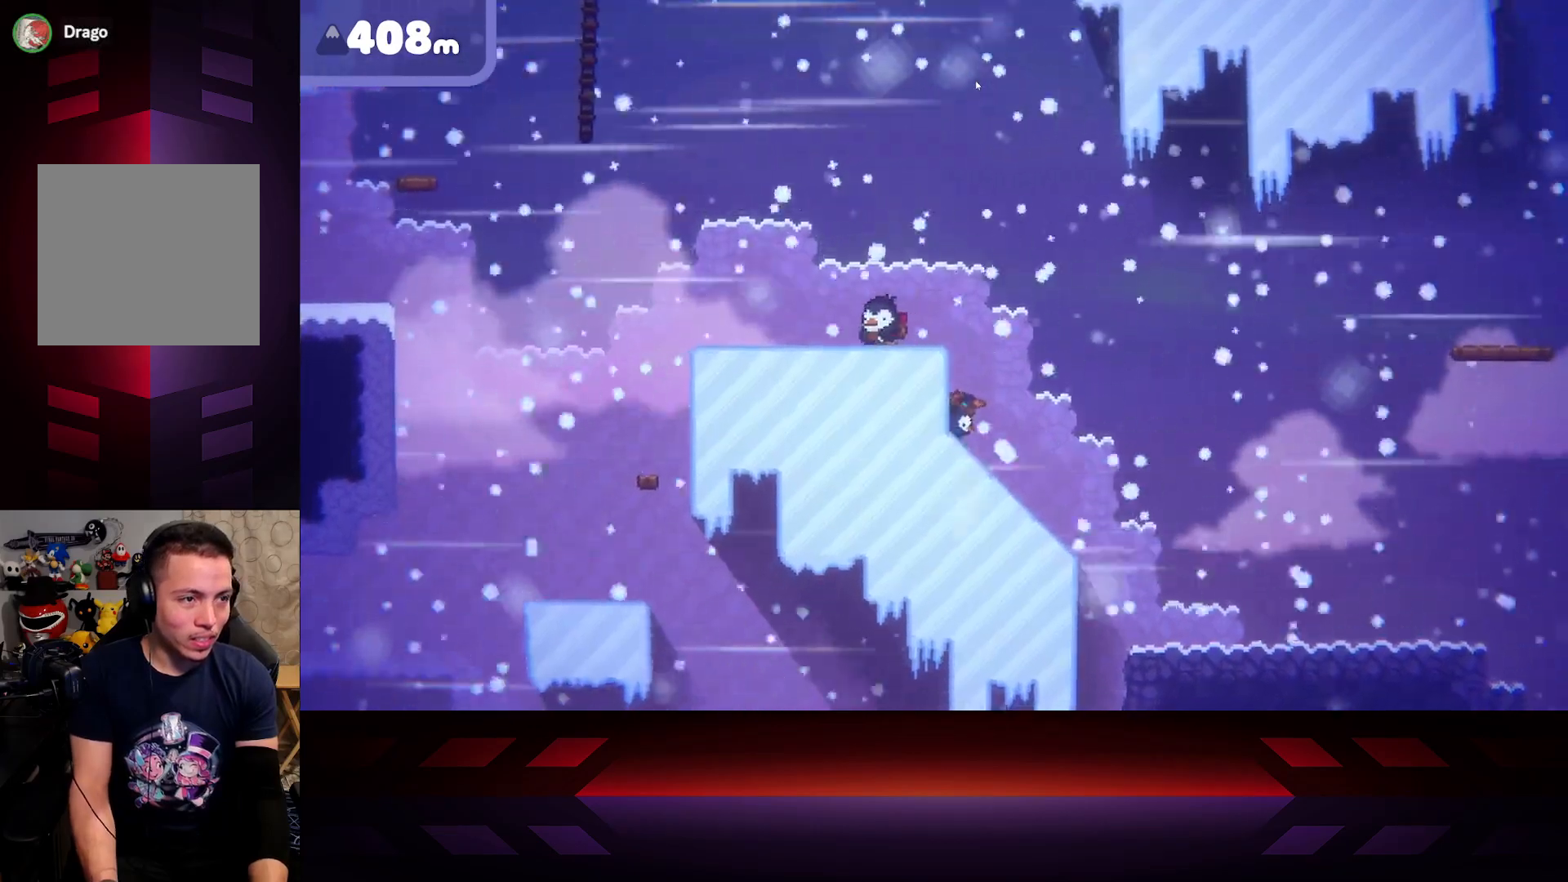
{"buttons": ["B"], "left_stick": "center", "right_stick": "center", "events": []}
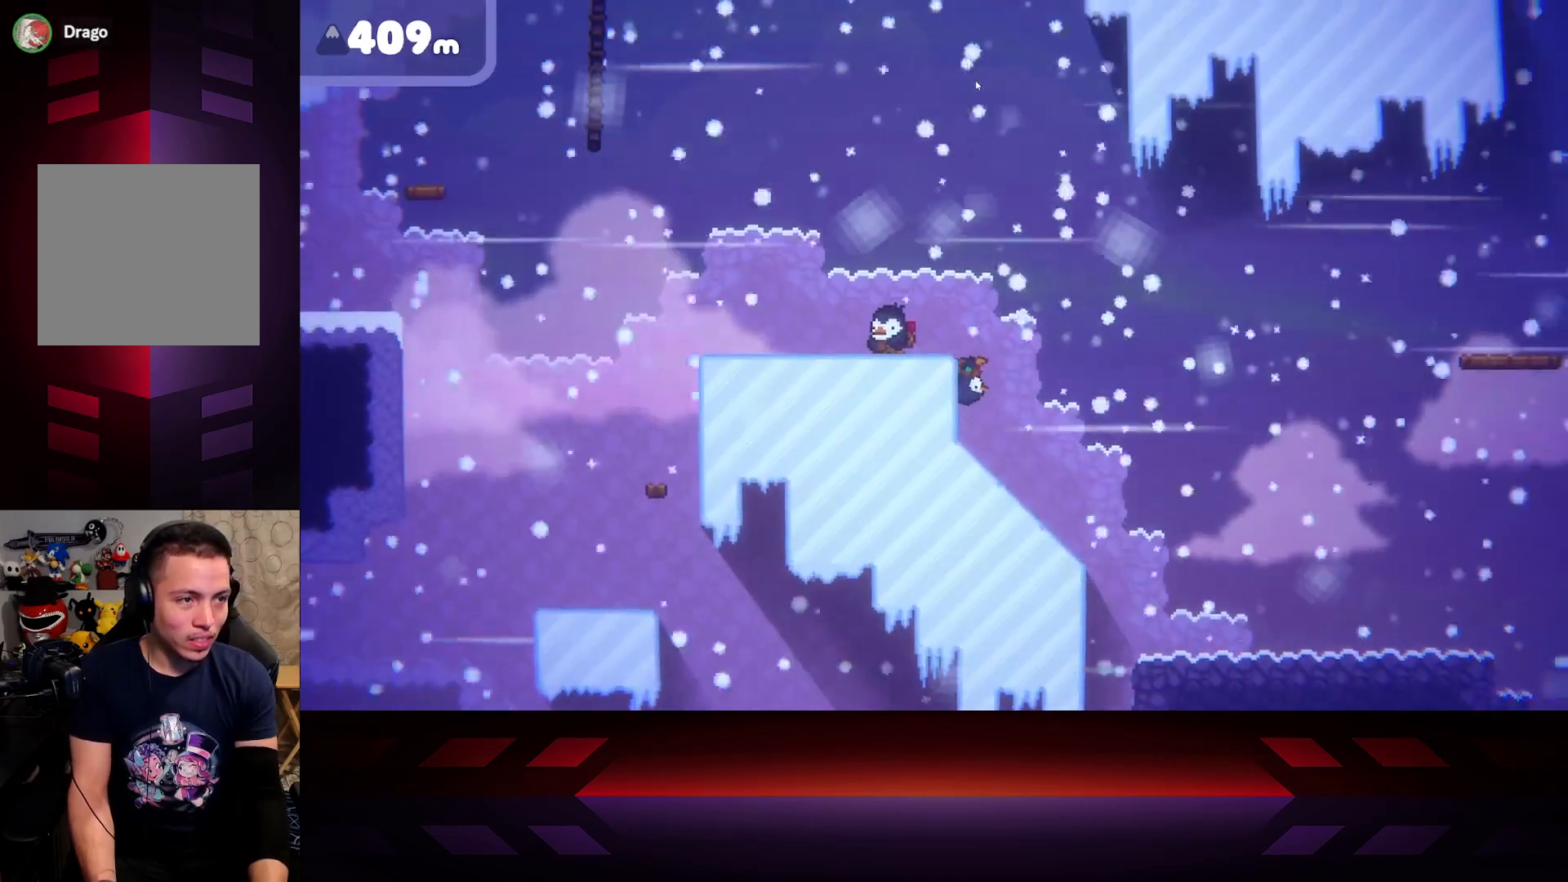
{"buttons": [], "left_stick": "right", "right_stick": "center", "events": [[333, "left_stick", "right"], [400, "B", "up"]]}
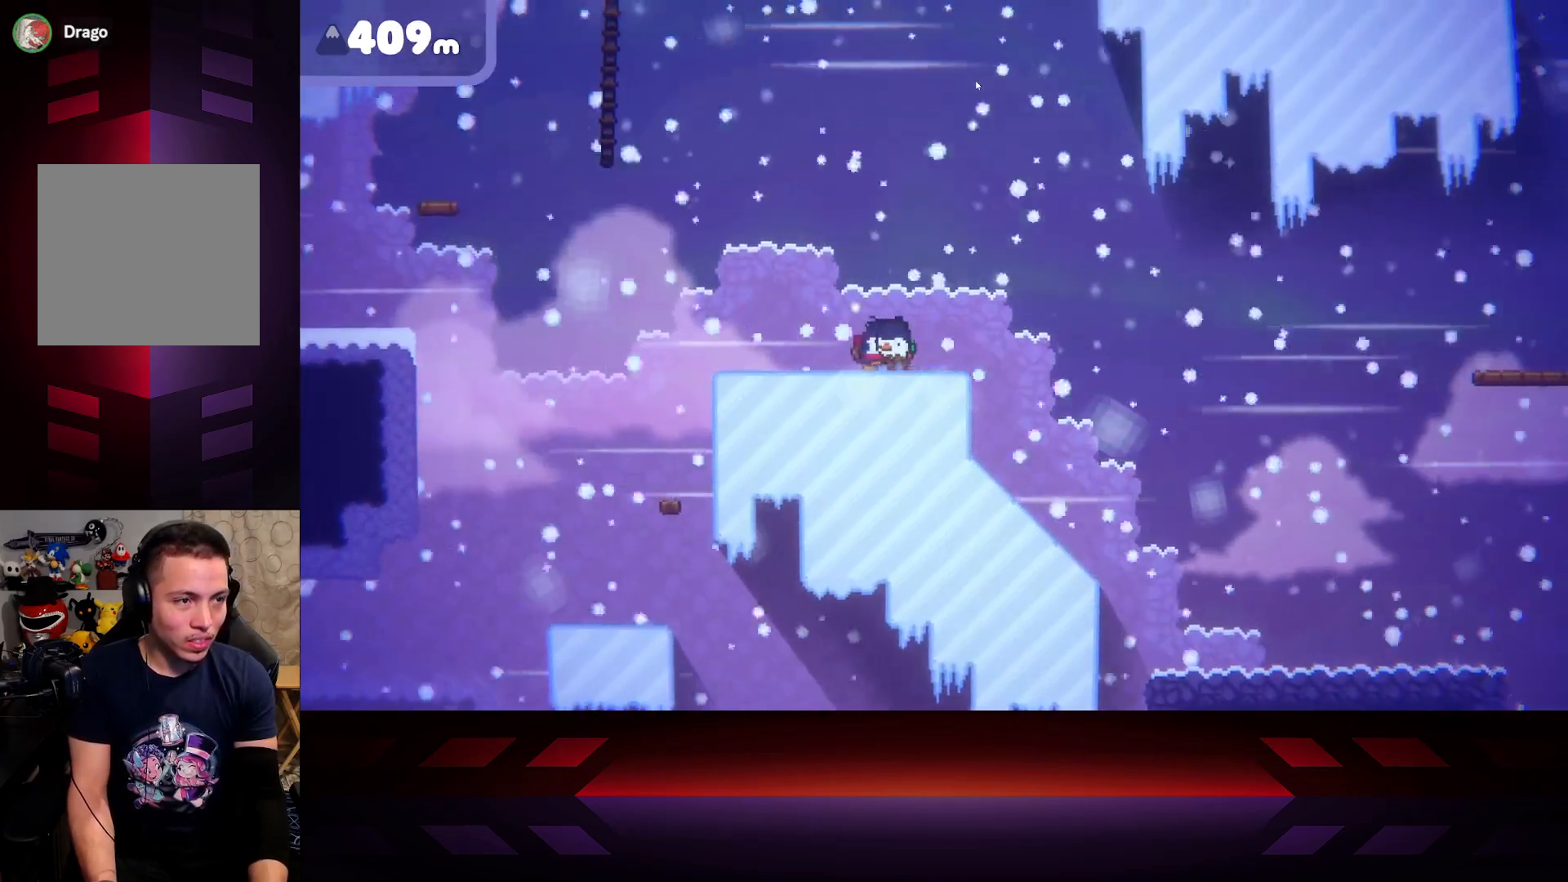
{"buttons": [], "left_stick": "right", "right_stick": "center", "events": [[67, "left_stick", "center"], [83, "B", "down"], [117, "left_stick", "right"], [300, "B", "up"]]}
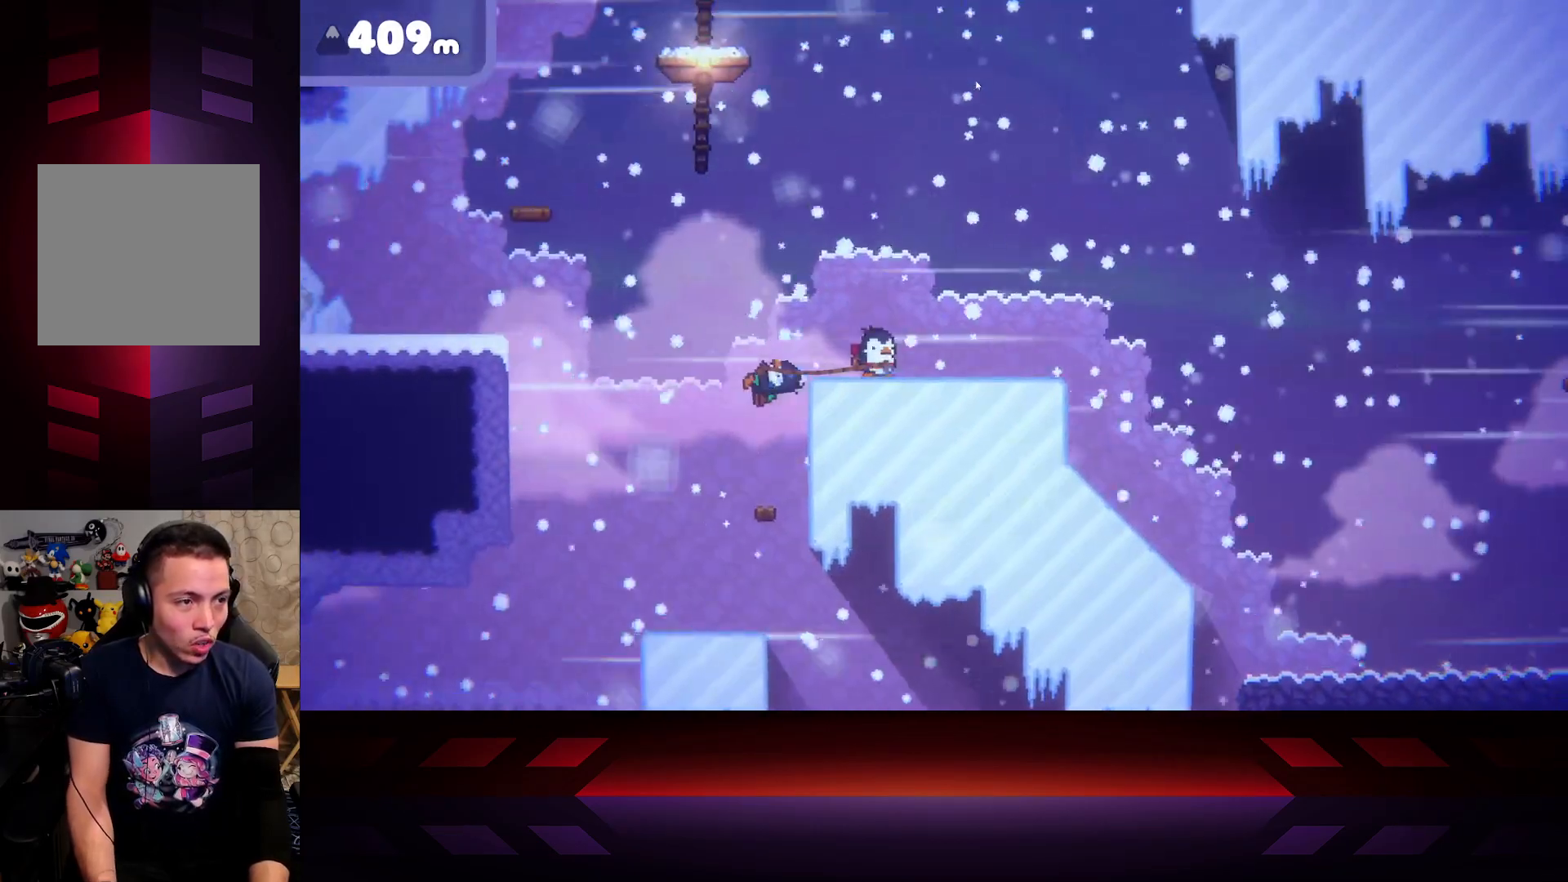
{"buttons": ["A"], "left_stick": "right", "right_stick": "center", "events": [[67, "left_stick", "left"], [150, "A", "down"], [183, "L3", "down"], [283, "L3", "up"], [350, "left_stick", "right"]]}
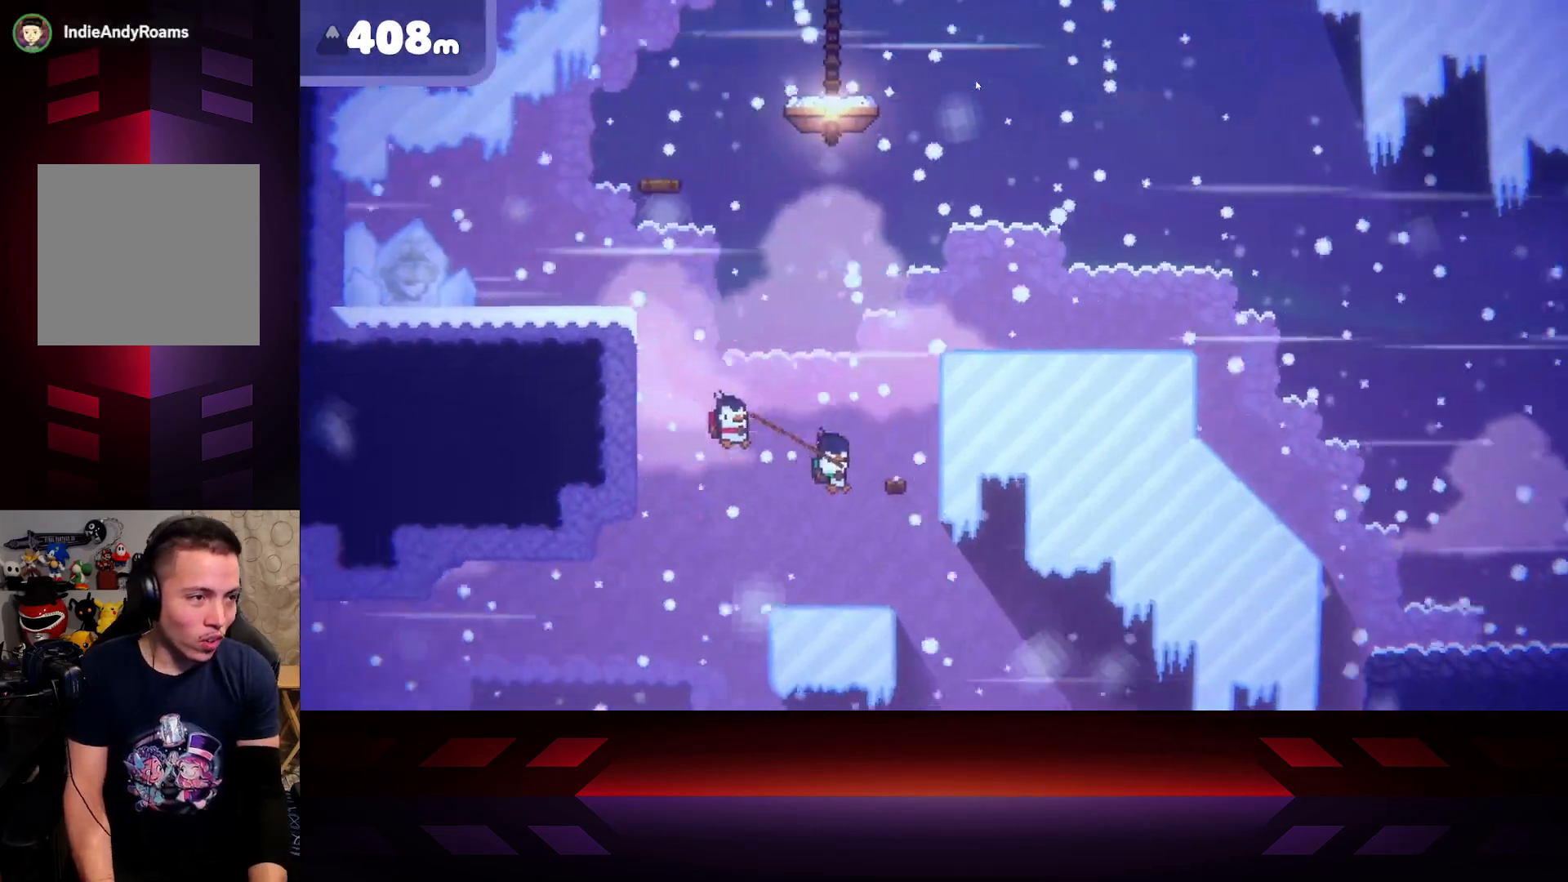
{"buttons": ["A", "X"], "left_stick": "right", "right_stick": "center", "events": [[133, "A", "up"], [450, "A", "down"], [500, "X", "down"]]}
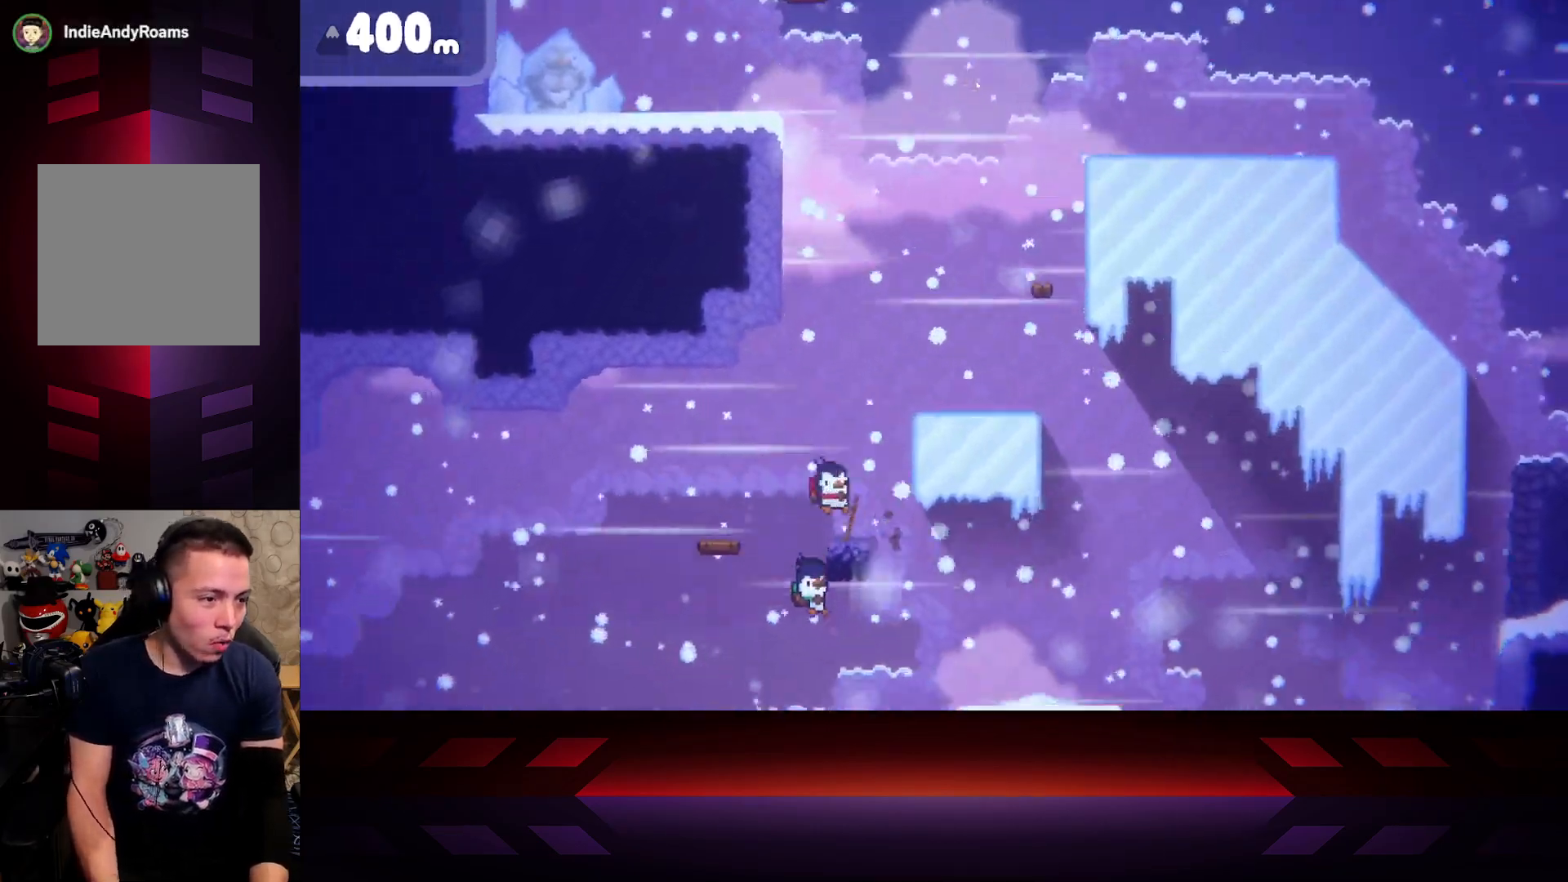
{"buttons": ["A", "B"], "left_stick": "right", "right_stick": "center", "events": [[167, "B", "down"], [333, "X", "up"]]}
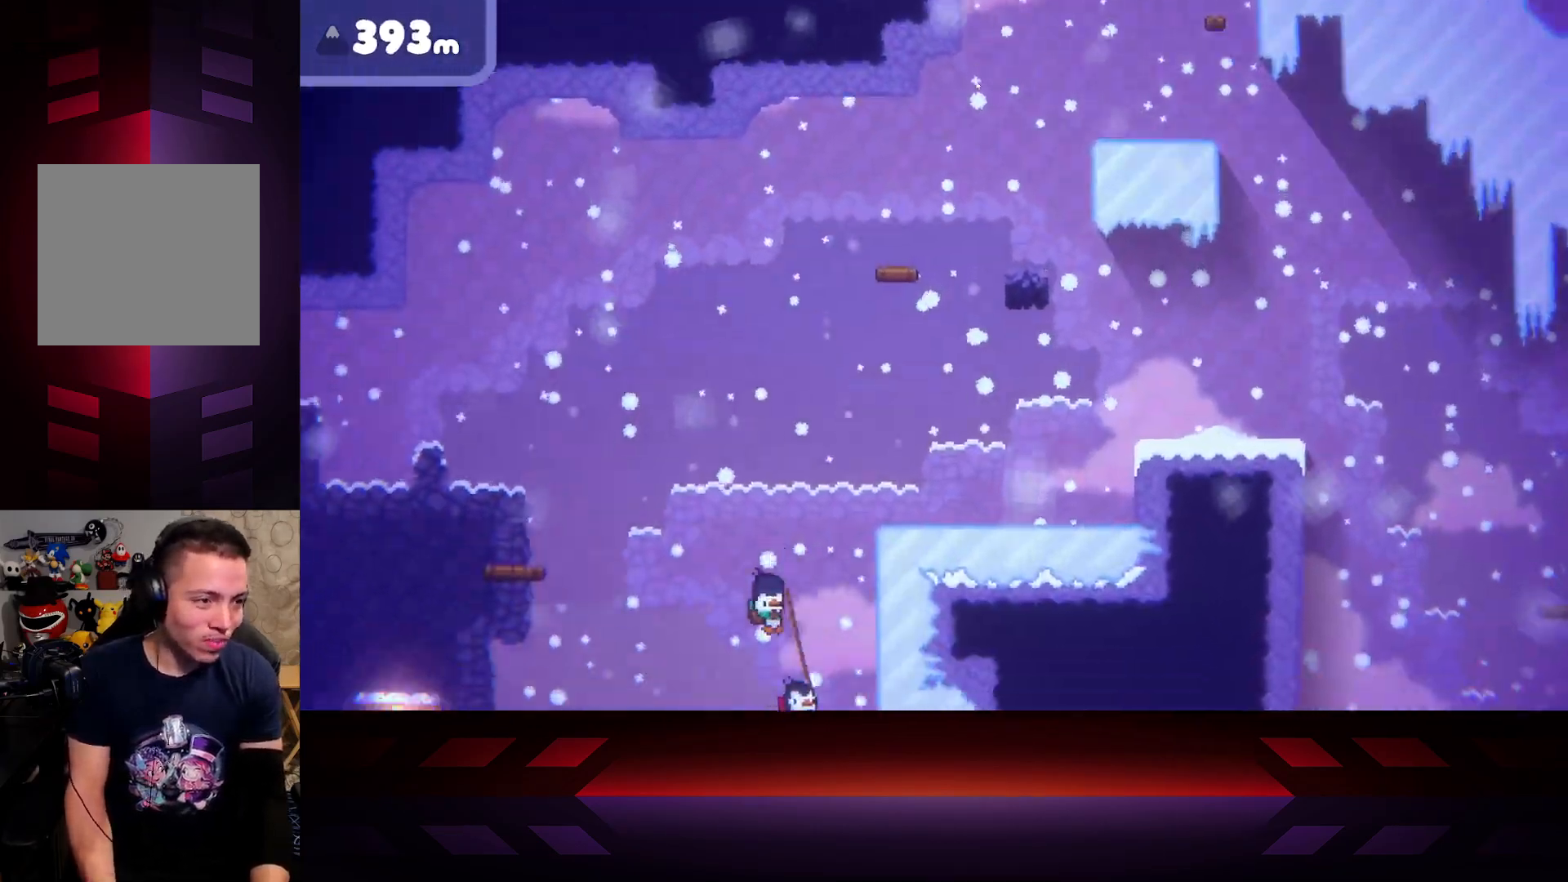
{"buttons": [], "left_stick": "right", "right_stick": "center", "events": [[50, "A", "up"], [100, "B", "up"], [183, "B", "down"], [500, "B", "up"]]}